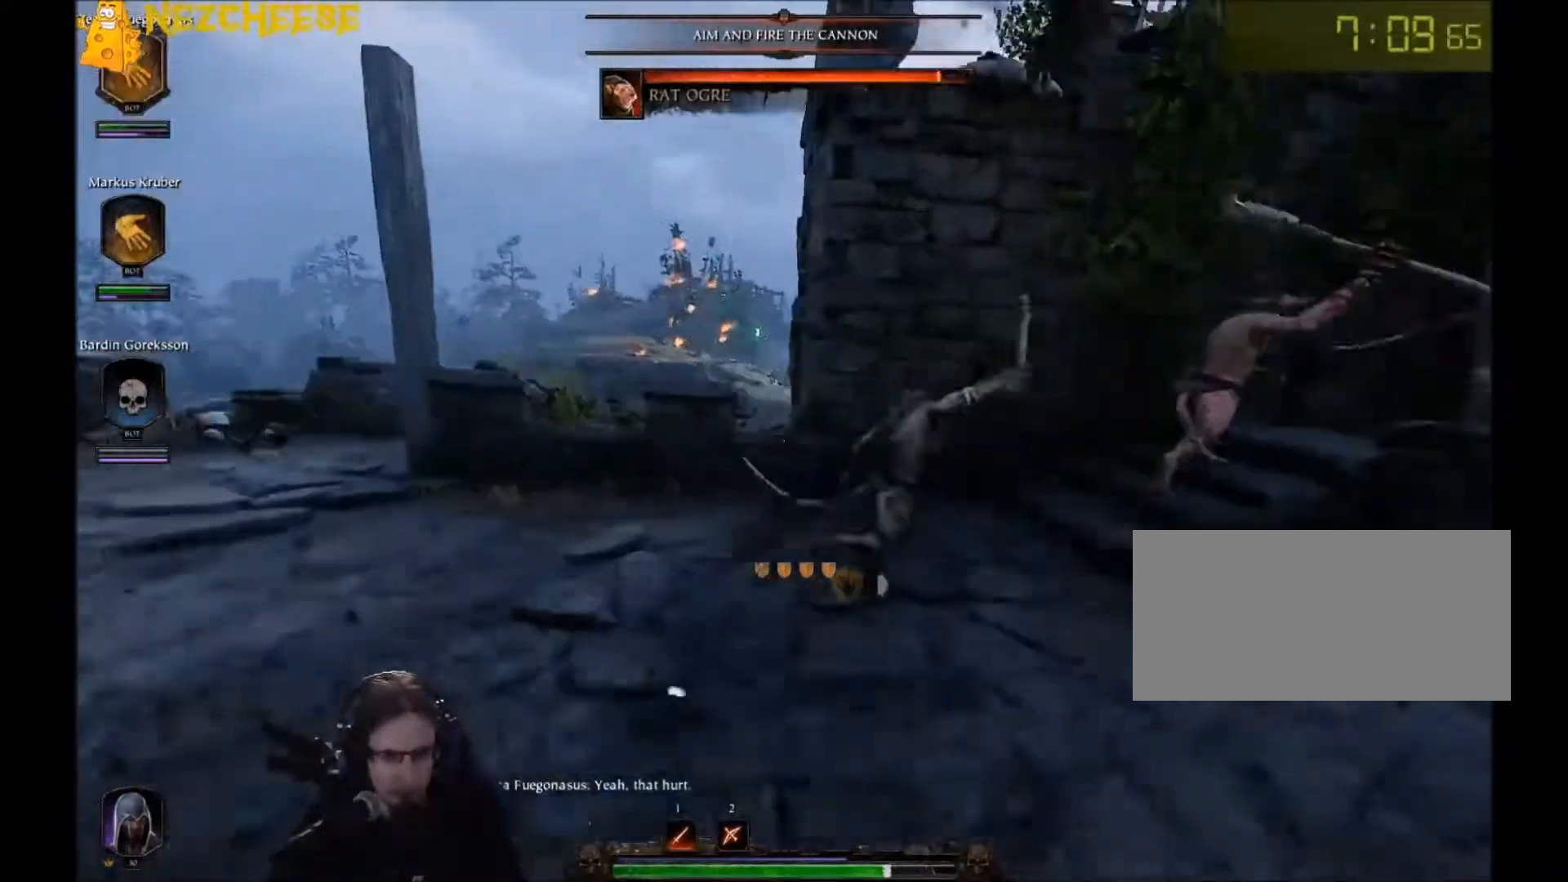
Gameplay with keyboard and mouse; each line is a JSON object with the keys and mouse buttons held at the frame after it. "events" lists presses ("down") and releases ("up") of "1", "2", "3", "4", "5", "a", "alt", "backslash", "c", "ctrl", "d", "e", "f", "g", "q", "r", "s", "shift", "space", "t", "tab", "v", "w", "x", "y", "mouse_left" and "mouse_right" between this image and that frame as [ms after this image, input, new state], when the widget could be followed in between. "mouse_left", "mouse_right" = the "left", "right" buttons of the "mouse" list. No other keys are recorded. Mouse movement is not recorded. Not read: mouse_wheel.
{"keys": ["a", "w"], "mouse": [], "events": [[67, "mouse_left", "down"], [233, "mouse_left", "up"], [233, "w", "down"], [267, "mouse_left", "down"], [334, "mouse_left", "up"], [400, "mouse_left", "down"], [500, "mouse_left", "up"]]}
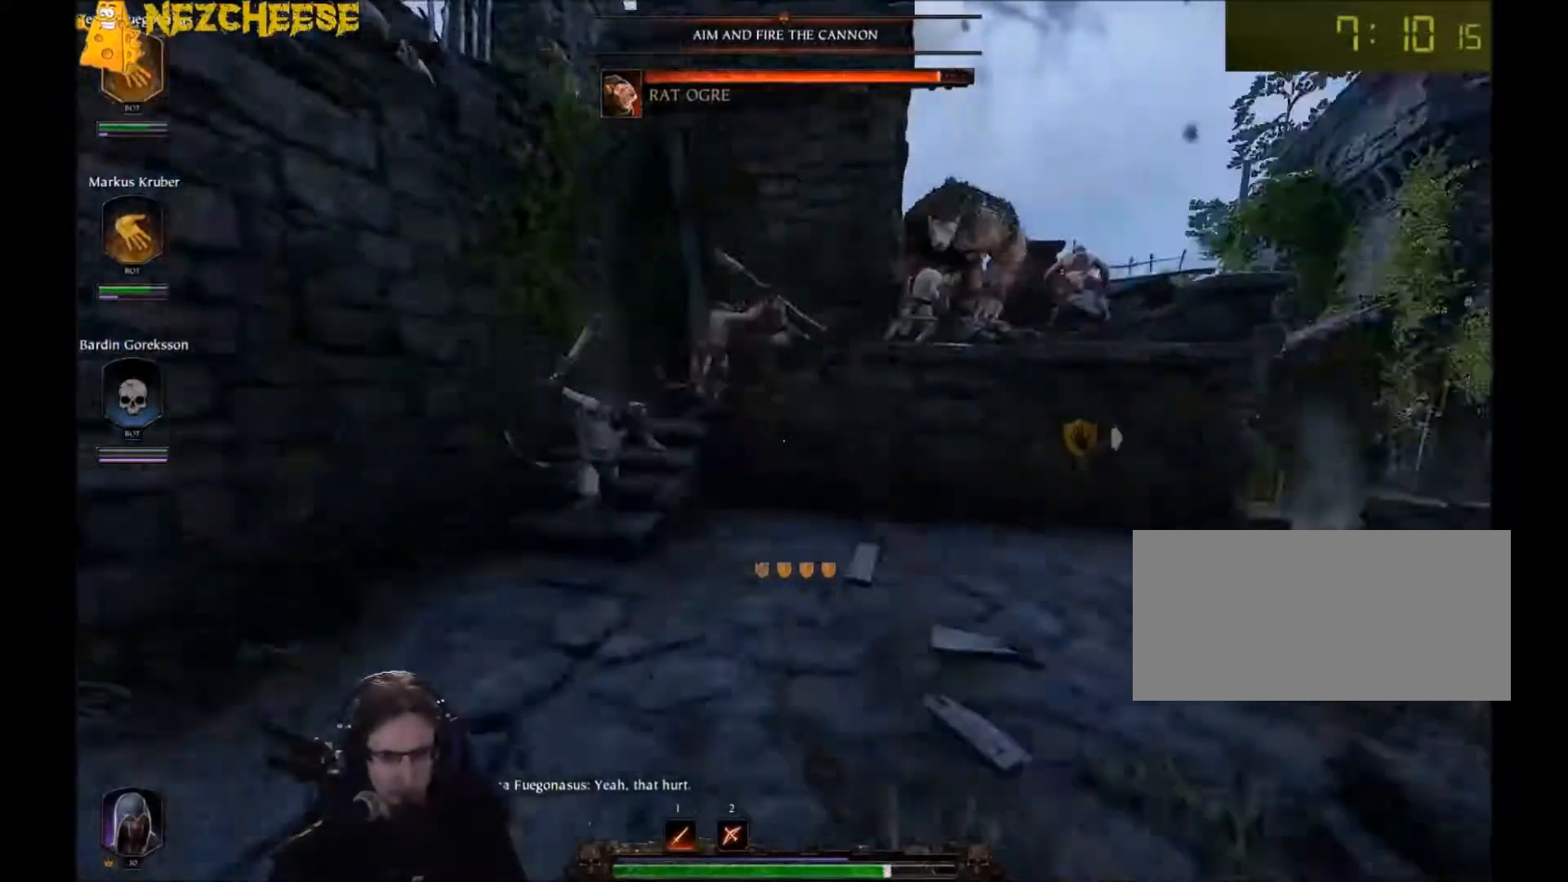
{"keys": ["d"], "mouse": ["right"], "events": [[34, "mouse_left", "down"], [100, "mouse_left", "up"], [201, "mouse_left", "down"], [267, "a", "up"], [267, "d", "down"], [267, "w", "up"], [367, "mouse_right", "down"], [434, "mouse_left", "up"]]}
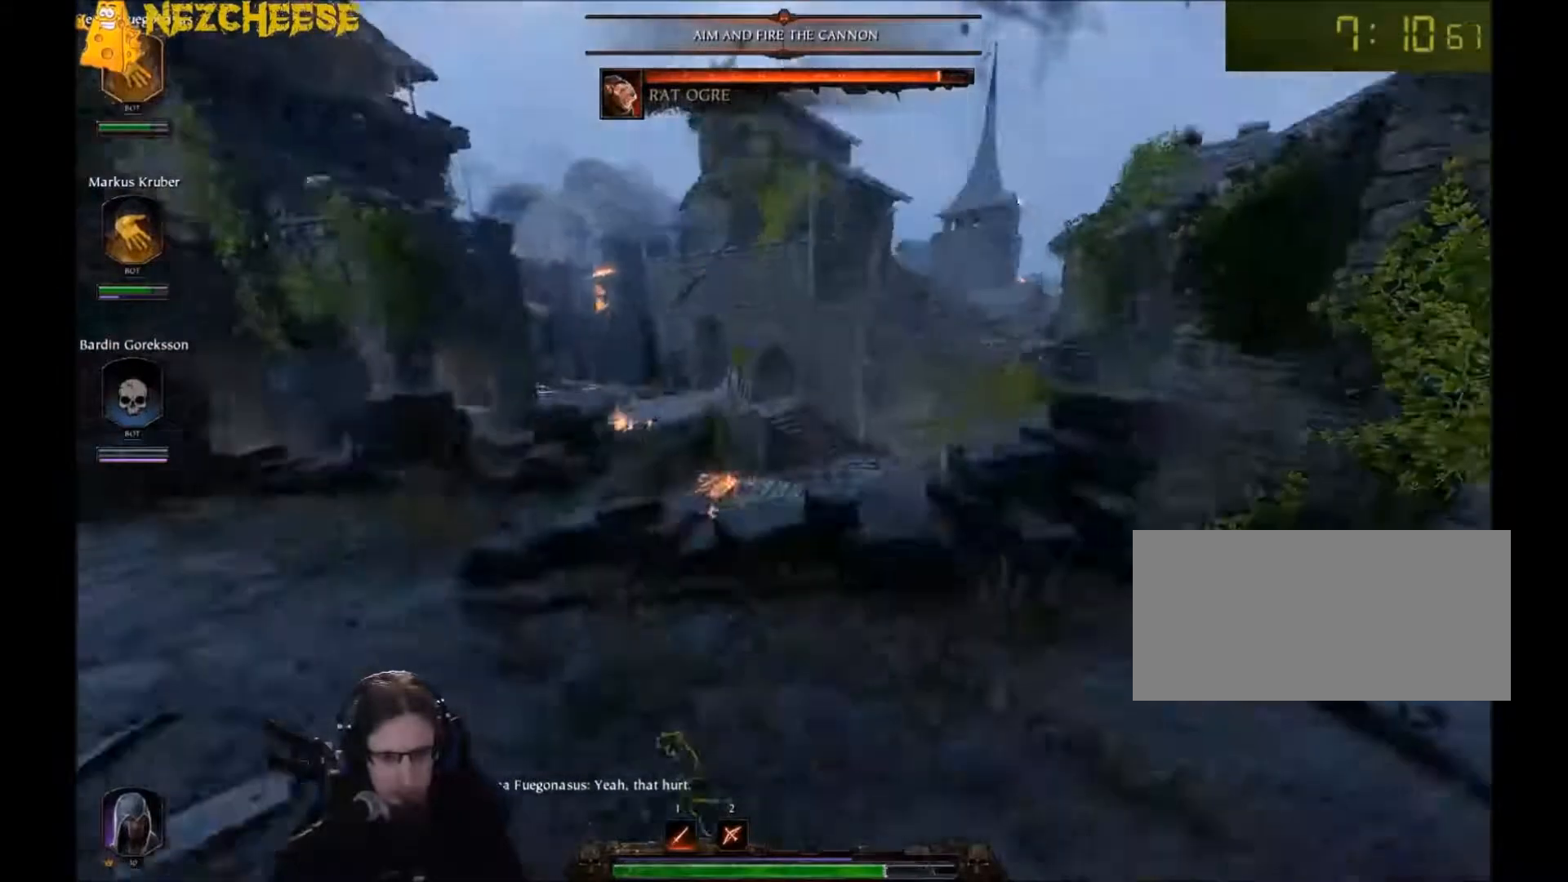
{"keys": ["d", "w"], "mouse": ["right"], "events": [[67, "mouse_right", "up"], [67, "space", "down"], [300, "space", "up"], [334, "w", "down"], [500, "mouse_right", "down"]]}
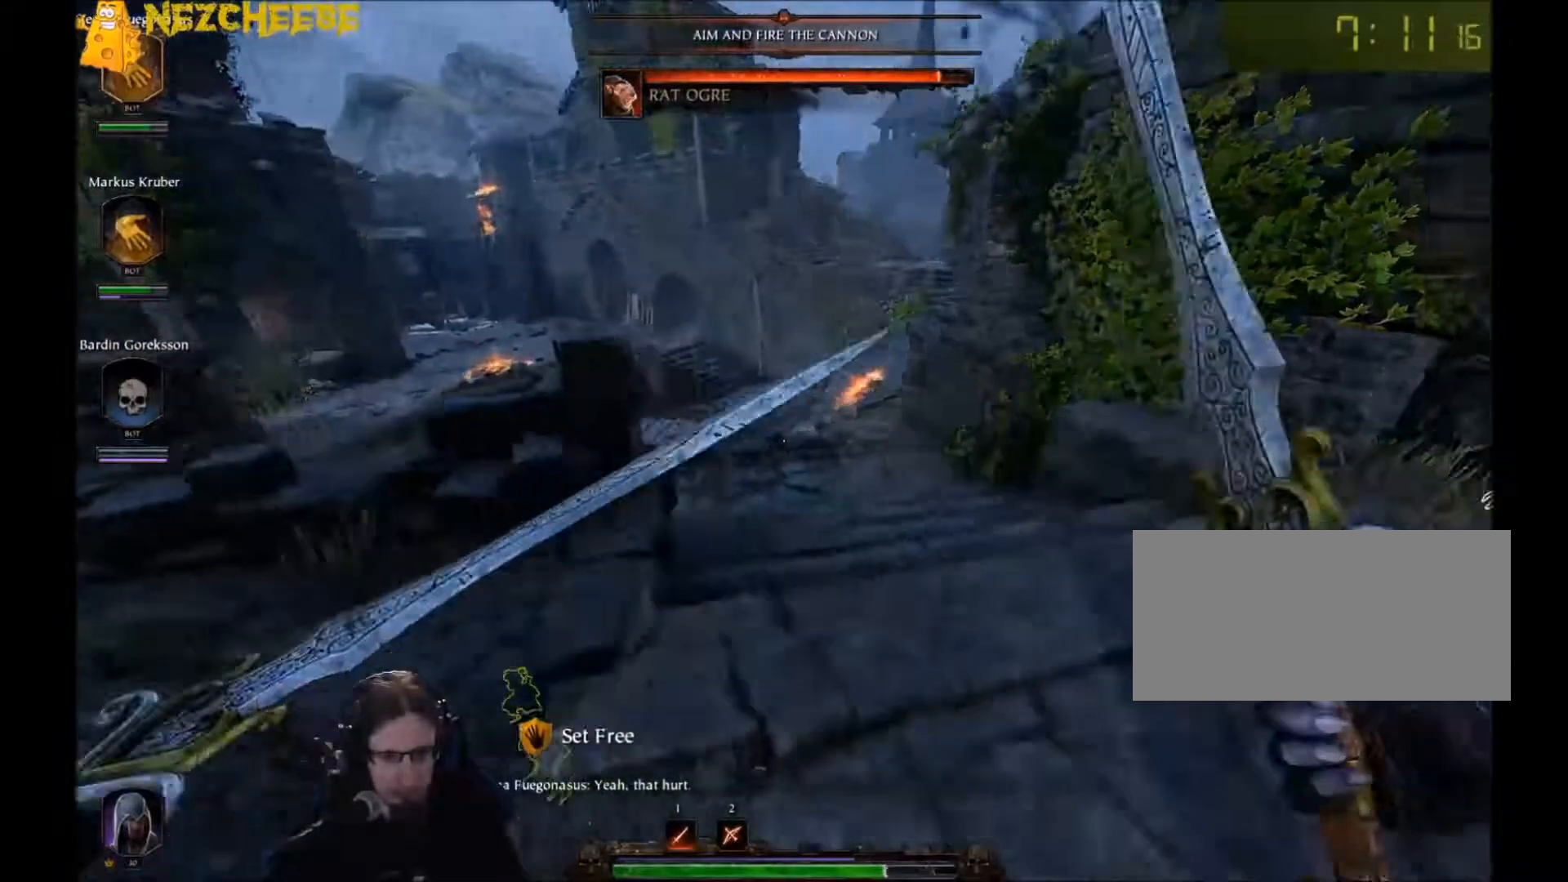
{"keys": ["d", "space"], "mouse": ["right"], "events": [[267, "w", "up"], [367, "space", "down"]]}
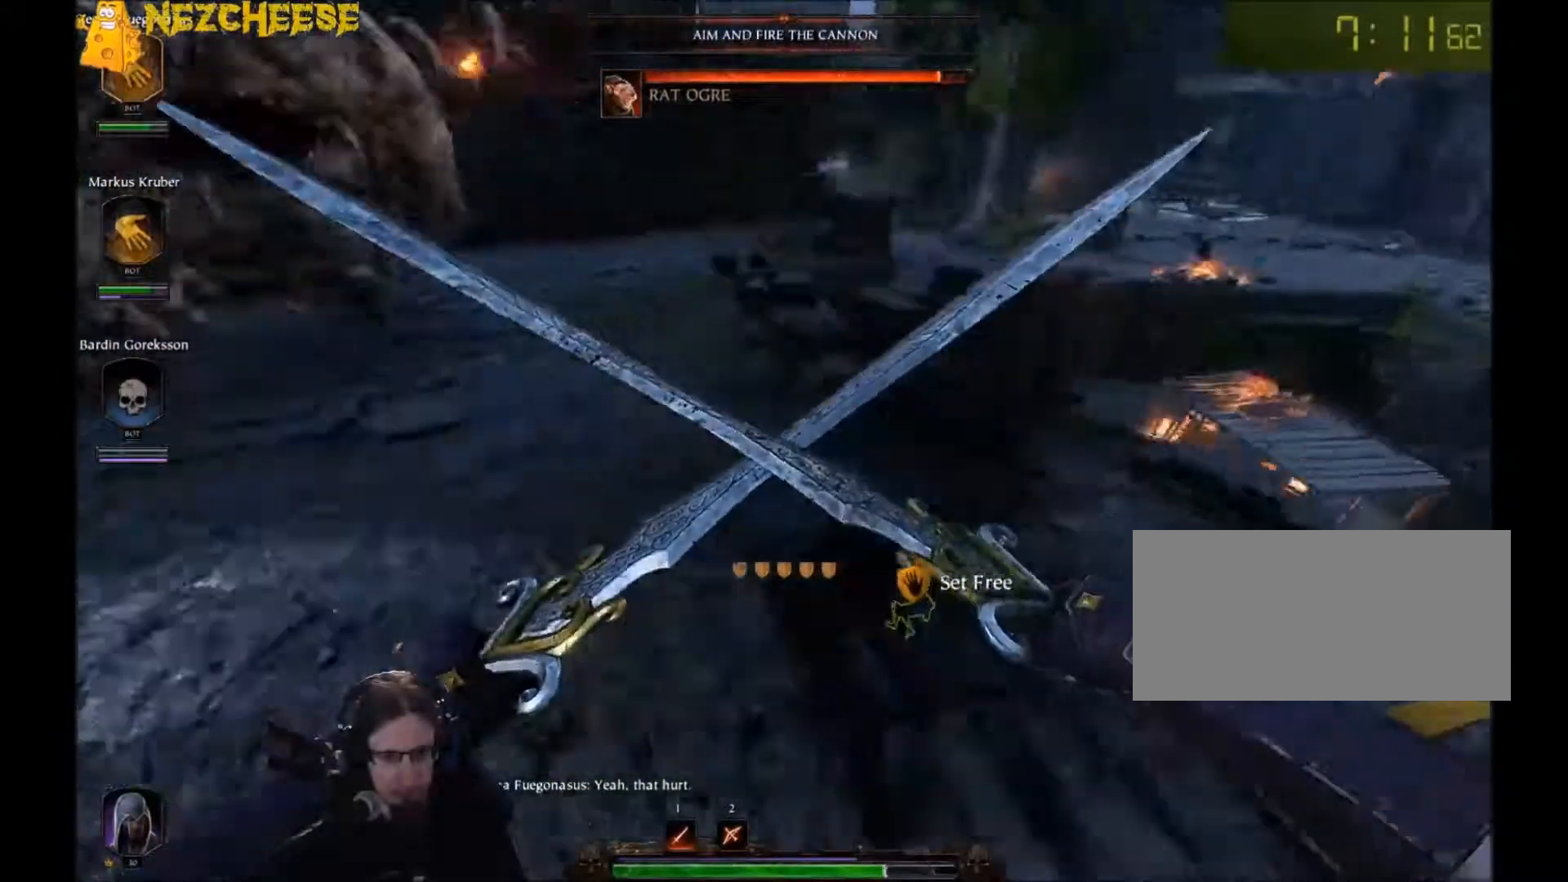
{"keys": ["w"], "mouse": [], "events": [[100, "mouse_right", "up"], [133, "space", "up"], [300, "mouse_left", "down"], [334, "w", "down"], [367, "mouse_left", "up"], [400, "d", "up"], [400, "mouse_left", "down"], [500, "mouse_left", "up"]]}
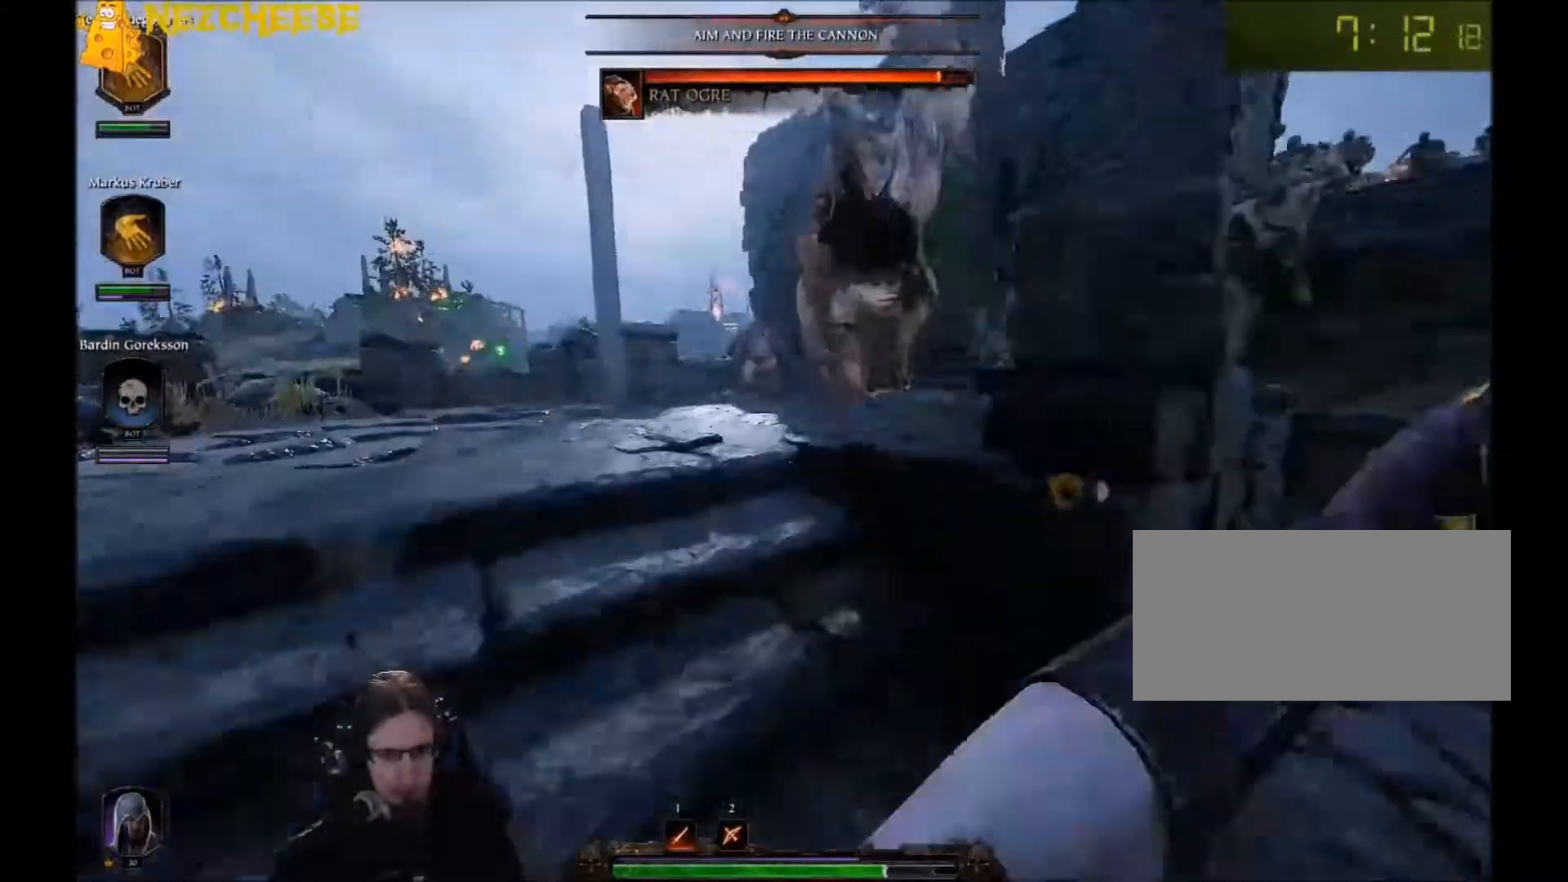
{"keys": ["d", "space", "t"], "mouse": ["right"], "events": [[34, "d", "down"], [67, "w", "up"], [100, "mouse_left", "down"], [167, "mouse_left", "up"], [234, "mouse_left", "down"], [301, "mouse_left", "up"], [301, "mouse_right", "down"], [334, "s", "down"], [434, "space", "down"], [434, "t", "down"], [468, "s", "up"]]}
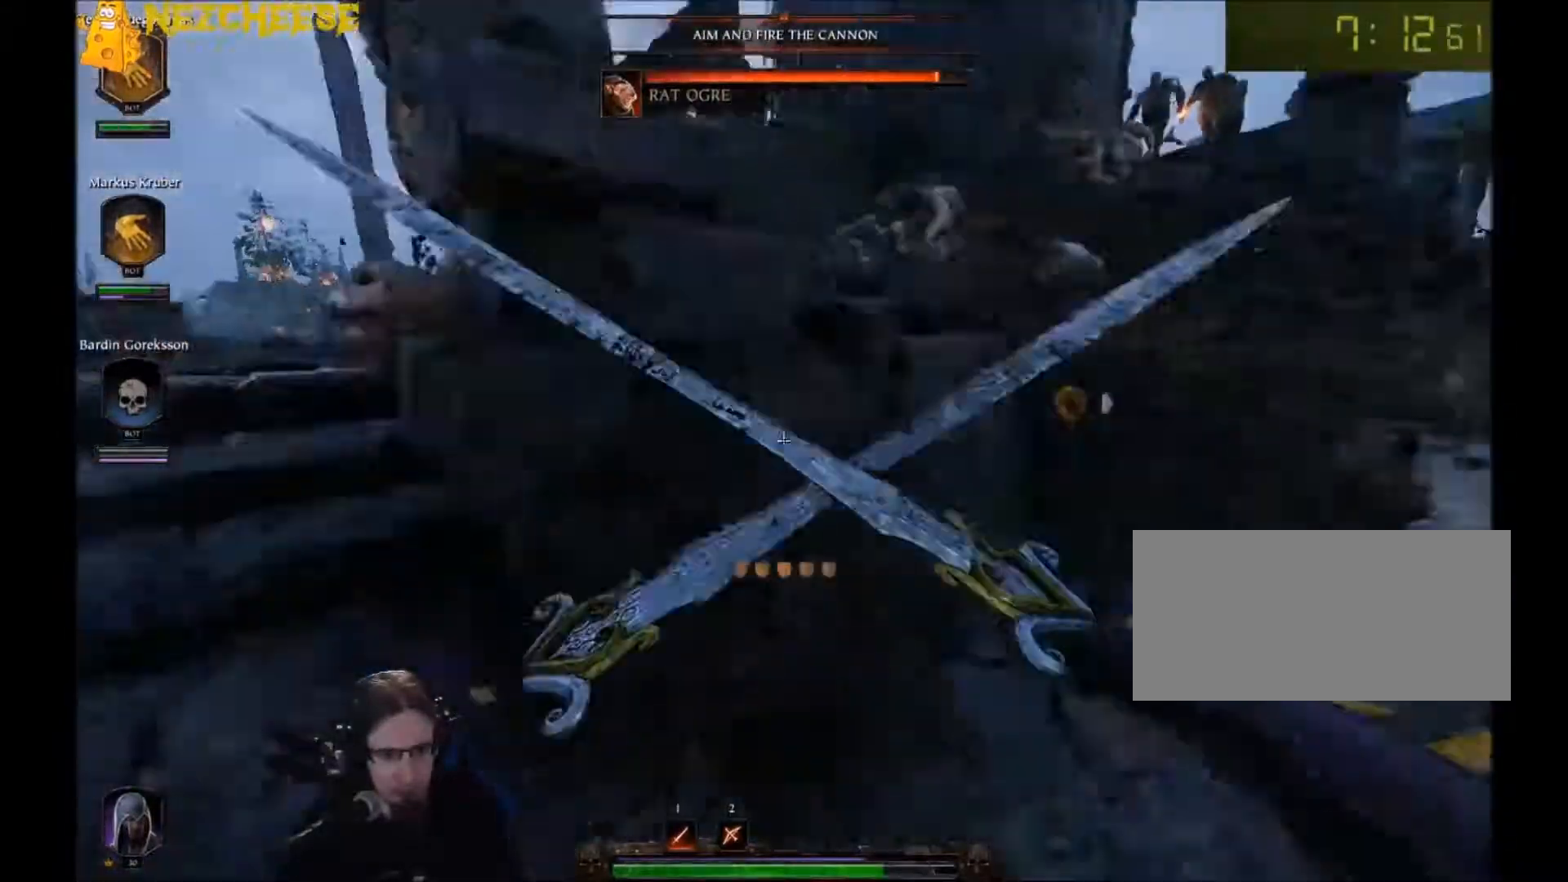
{"keys": ["d"], "mouse": ["right"], "events": [[67, "t", "up"], [133, "space", "up"]]}
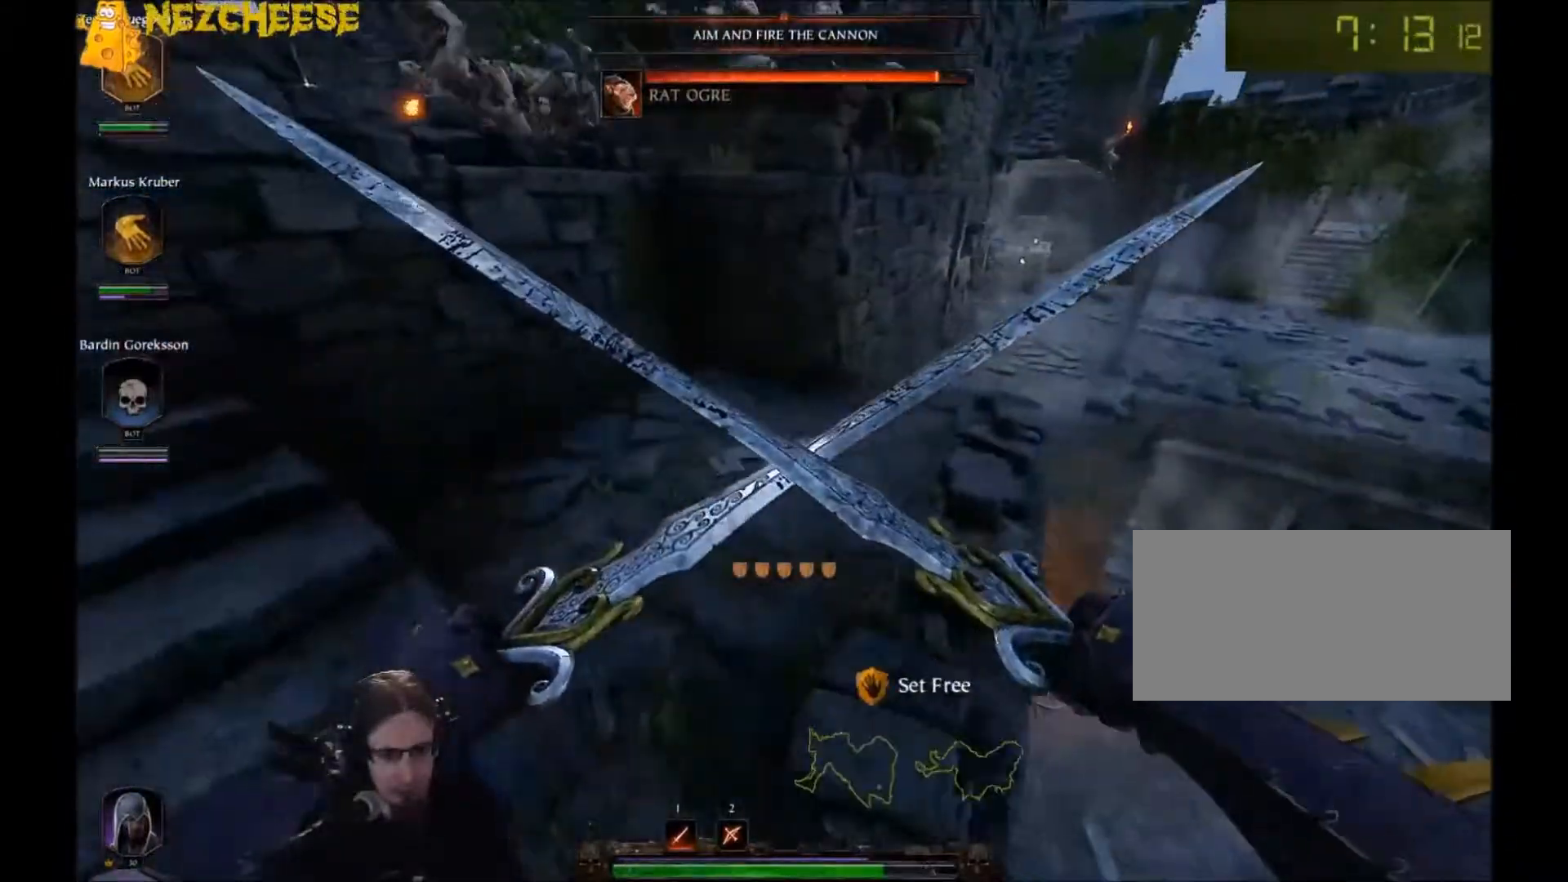
{"keys": ["d"], "mouse": ["right"], "events": [[167, "w", "down"], [367, "w", "up"]]}
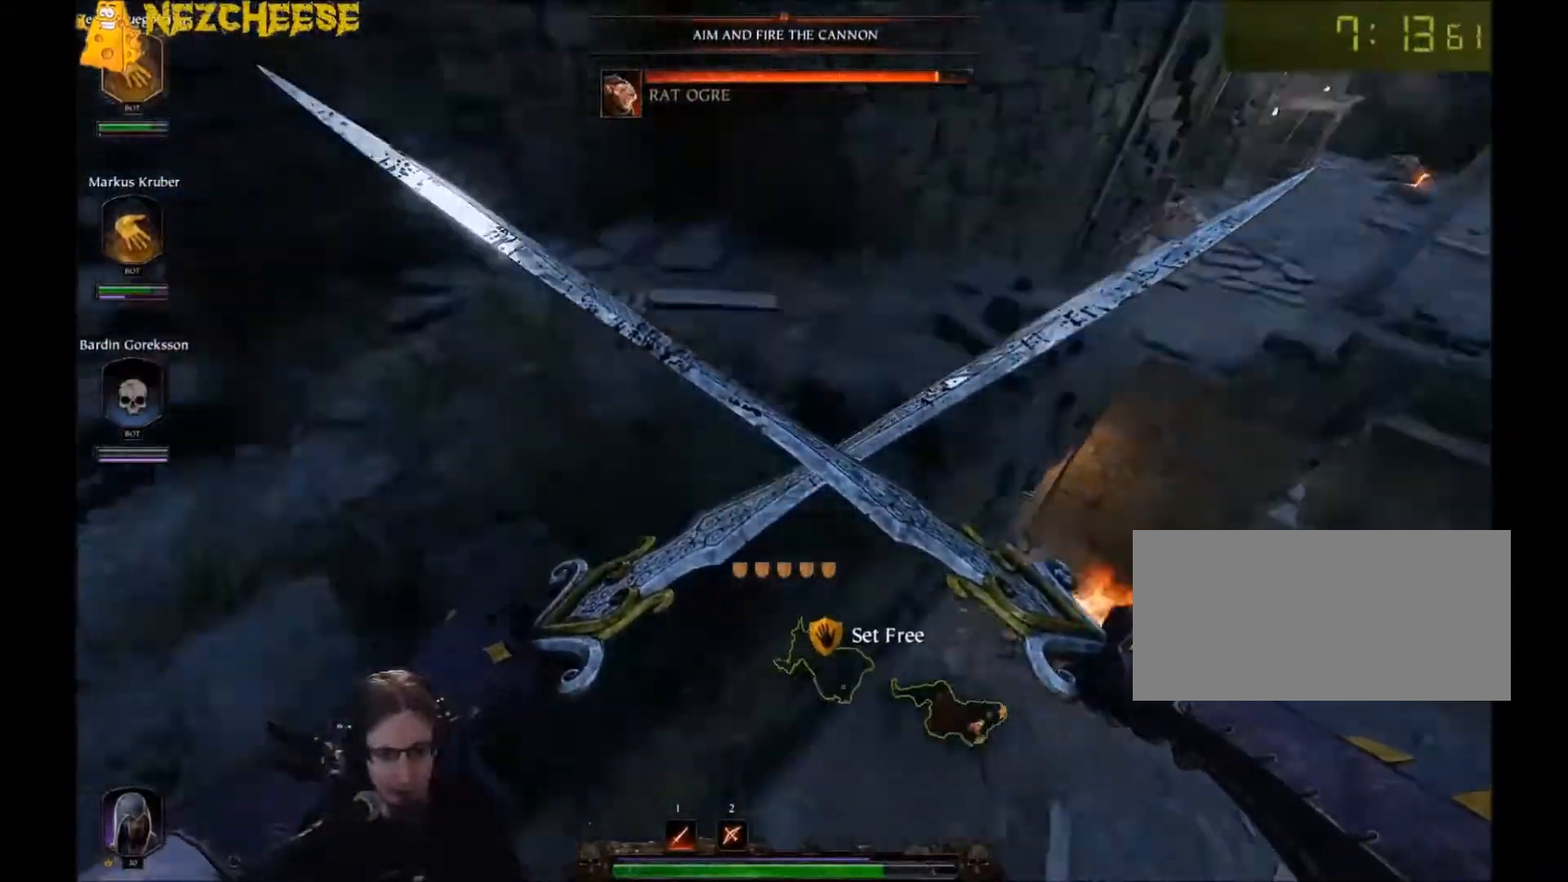
{"keys": ["w"], "mouse": [], "events": [[67, "space", "down"], [233, "mouse_right", "up"], [367, "space", "up"], [434, "w", "down"], [467, "d", "up"]]}
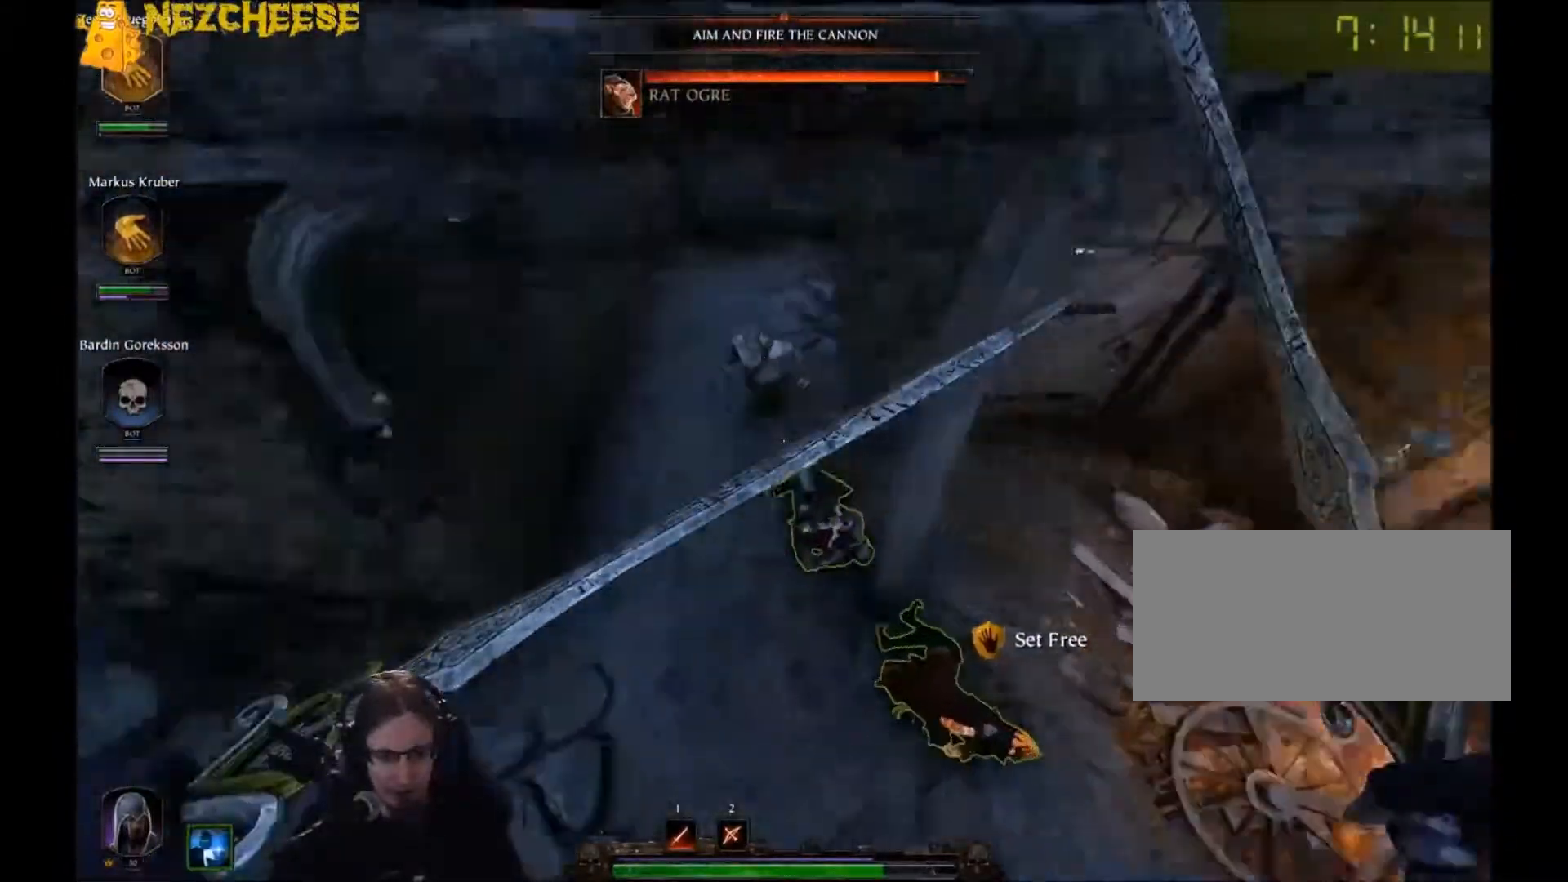
{"keys": ["e"], "mouse": ["right"], "events": [[201, "mouse_right", "down"], [468, "e", "down"], [501, "w", "up"]]}
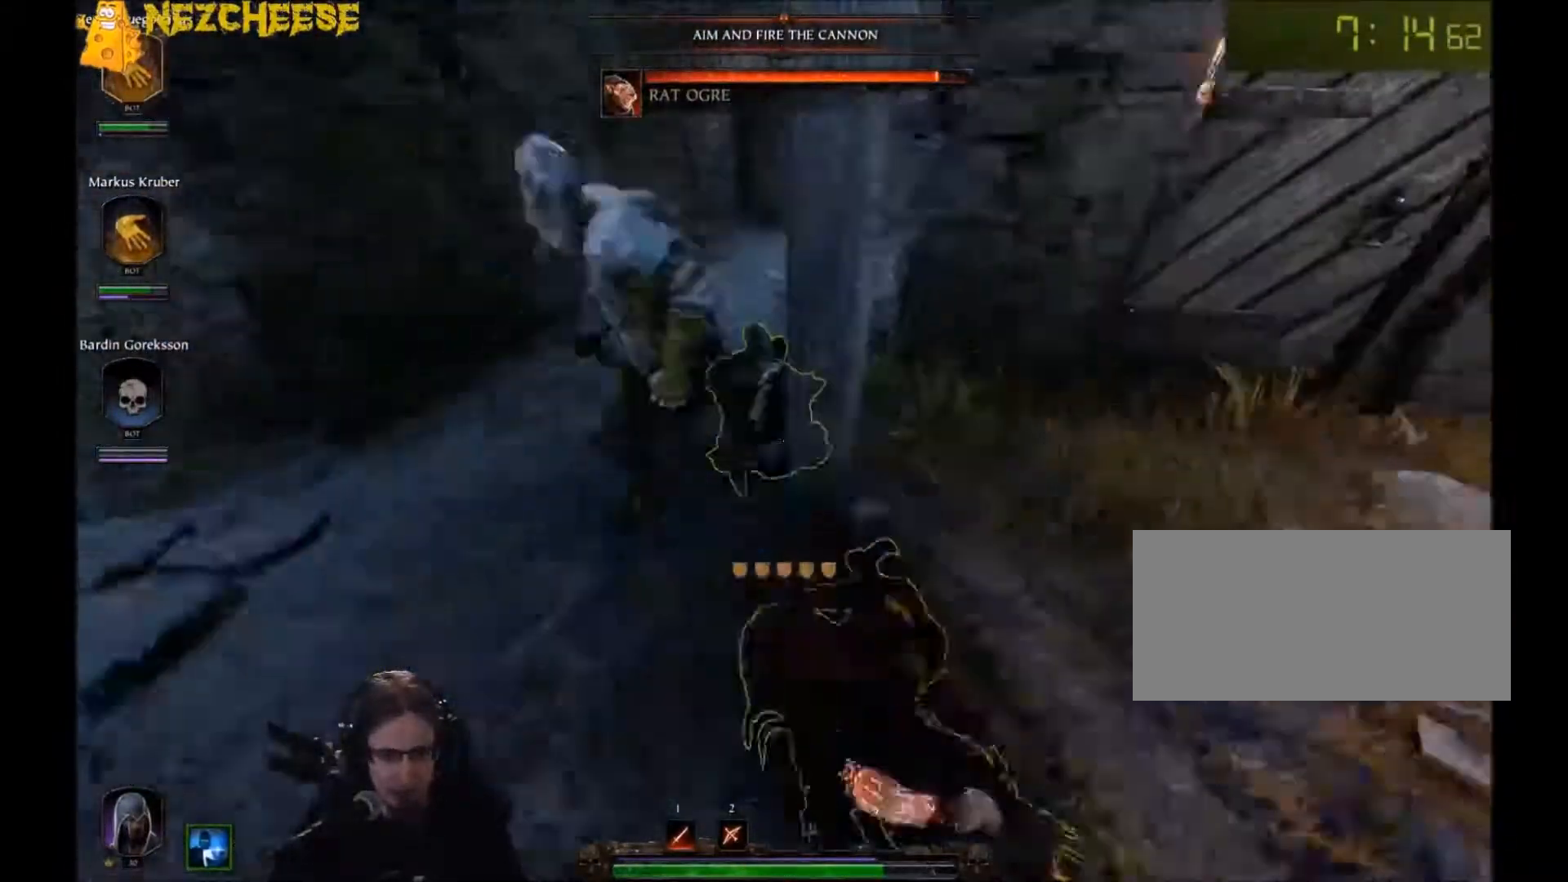
{"keys": ["e"], "mouse": ["right"], "events": []}
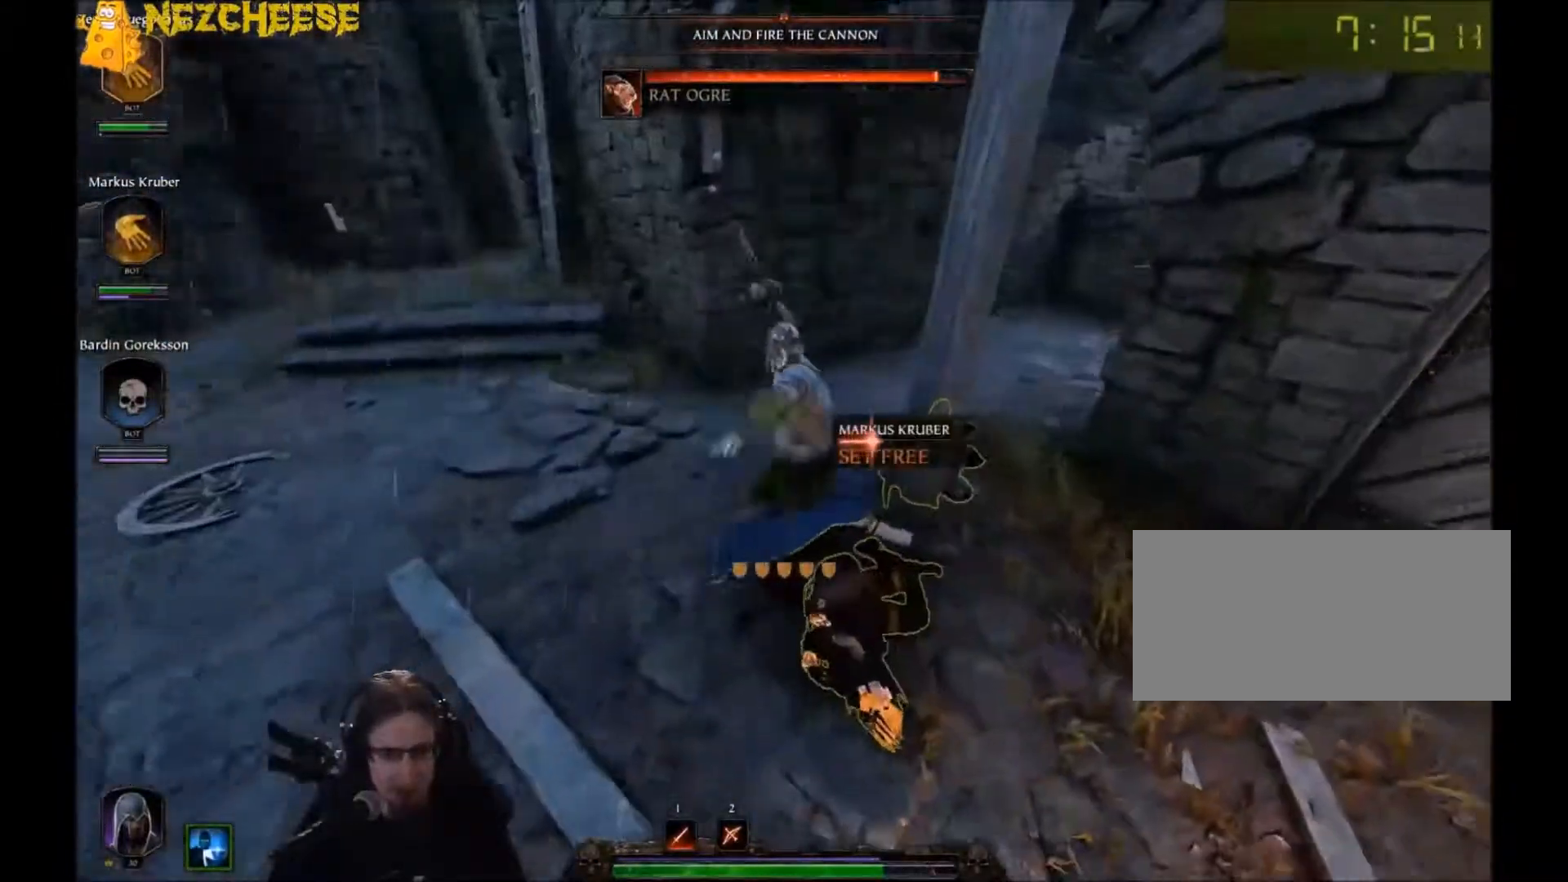
{"keys": ["e"], "mouse": ["right"], "events": []}
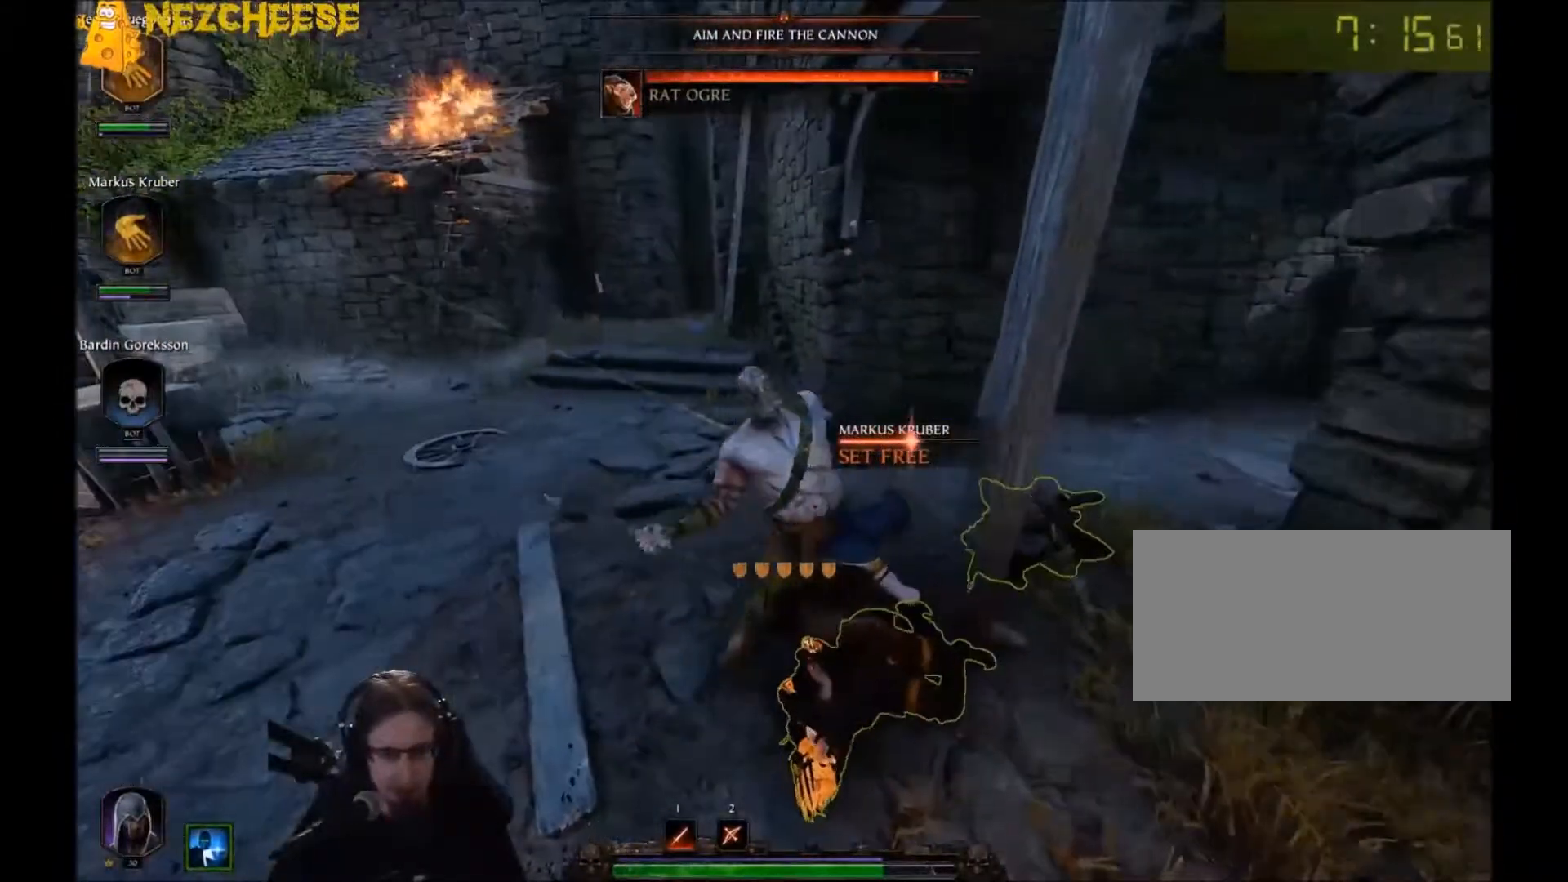
{"keys": ["e"], "mouse": ["right"], "events": []}
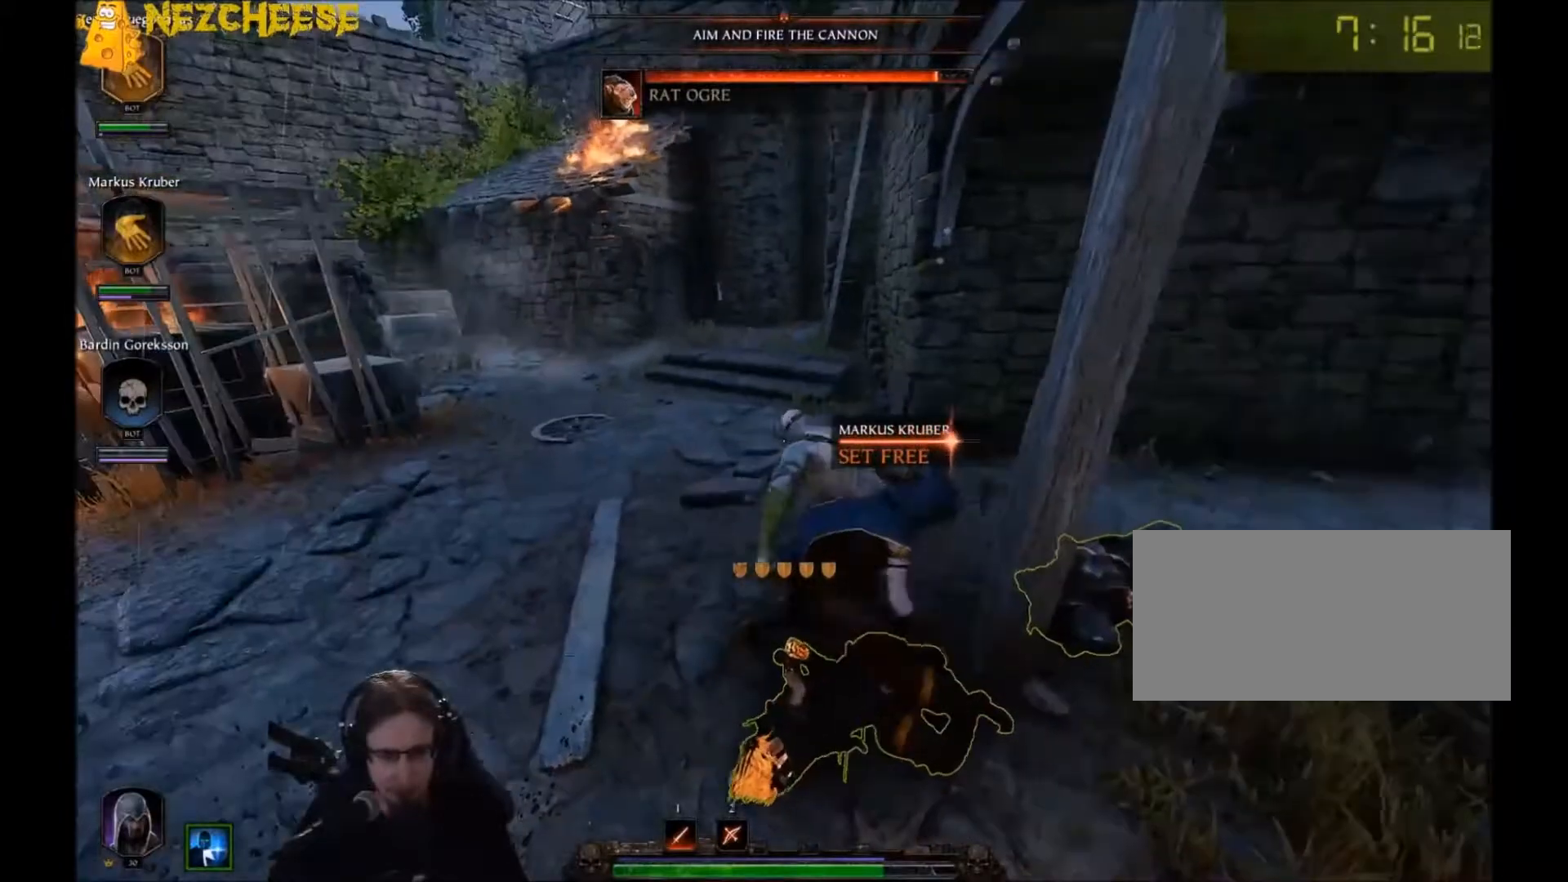
{"keys": ["e"], "mouse": ["right"], "events": []}
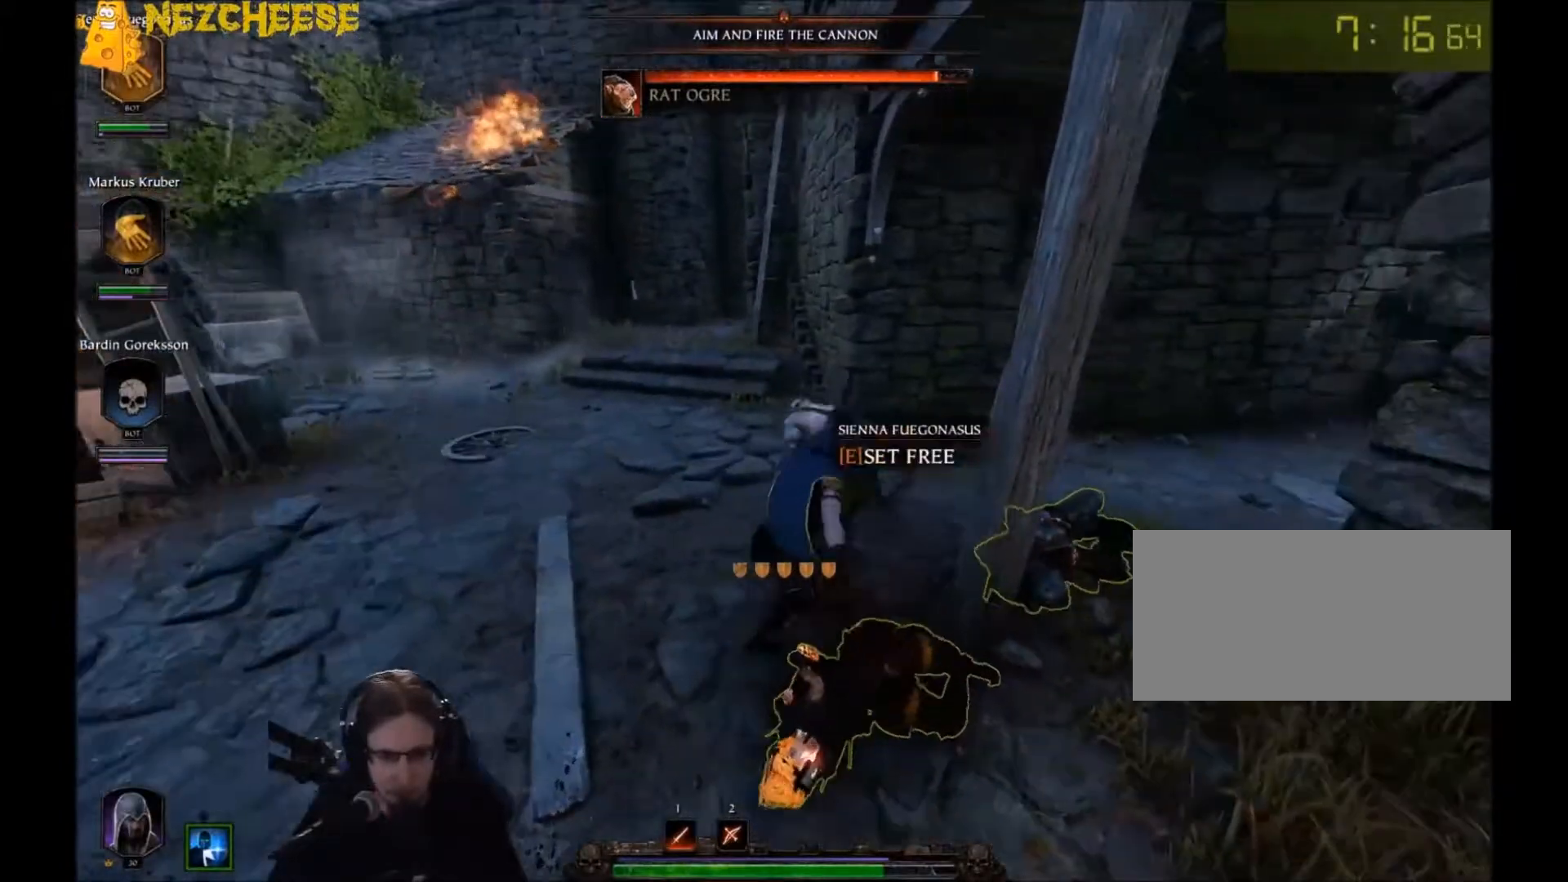
{"keys": ["a"], "mouse": ["left", "right"], "events": [[500, "a", "down"], [500, "e", "up"], [500, "mouse_left", "down"]]}
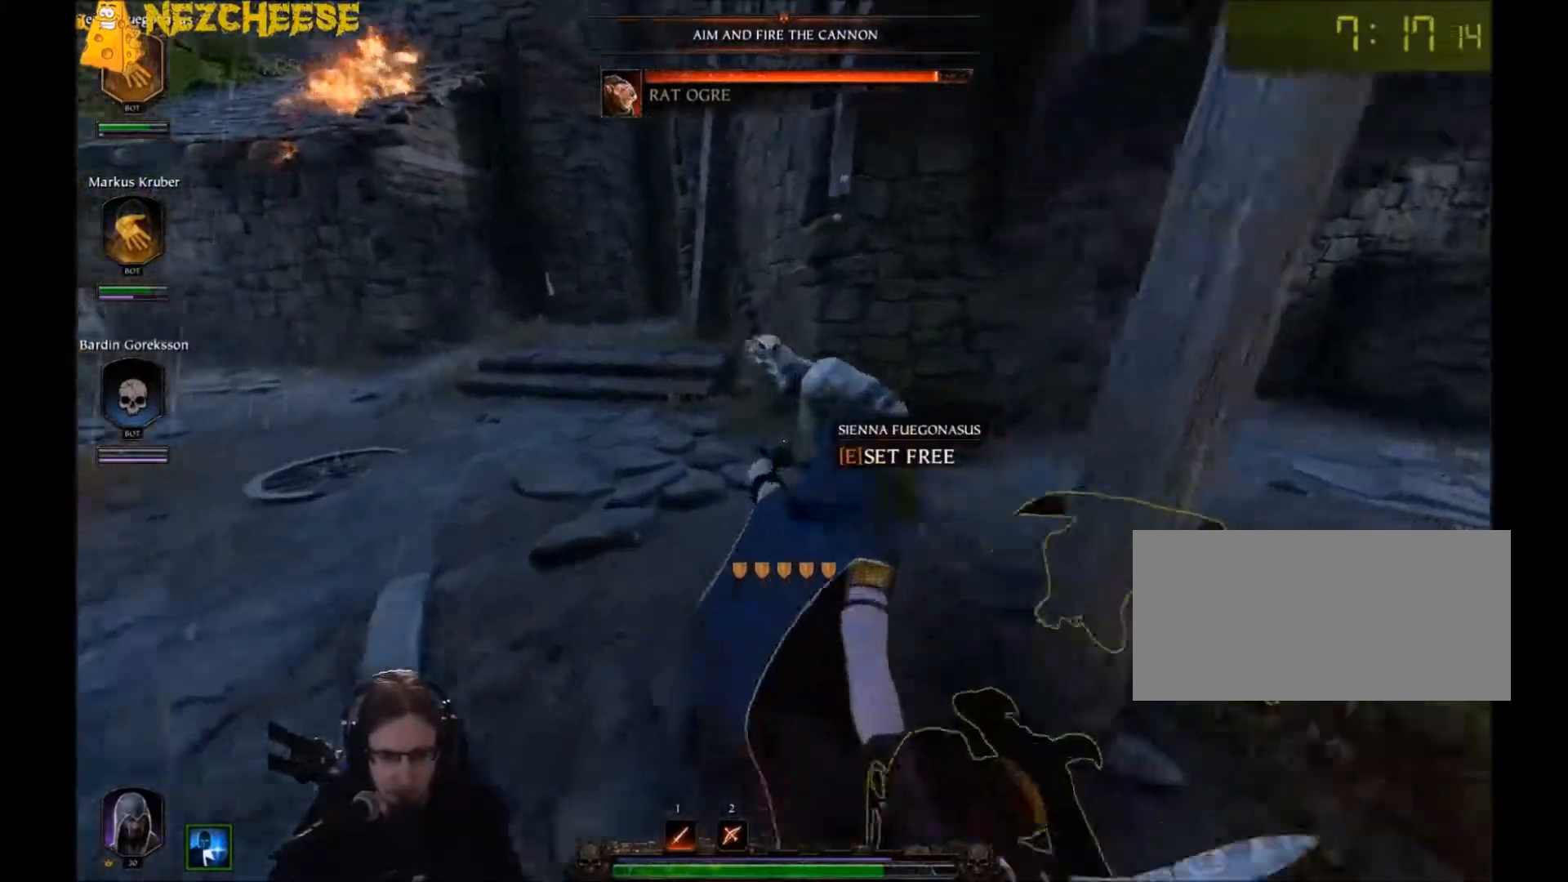
{"keys": ["a", "w"], "mouse": ["left"], "events": [[134, "mouse_left", "up"], [167, "mouse_right", "up"], [234, "mouse_left", "down"], [267, "mouse_left", "up"], [334, "w", "down"], [367, "mouse_left", "down"], [401, "mouse_left", "up"], [468, "mouse_left", "down"]]}
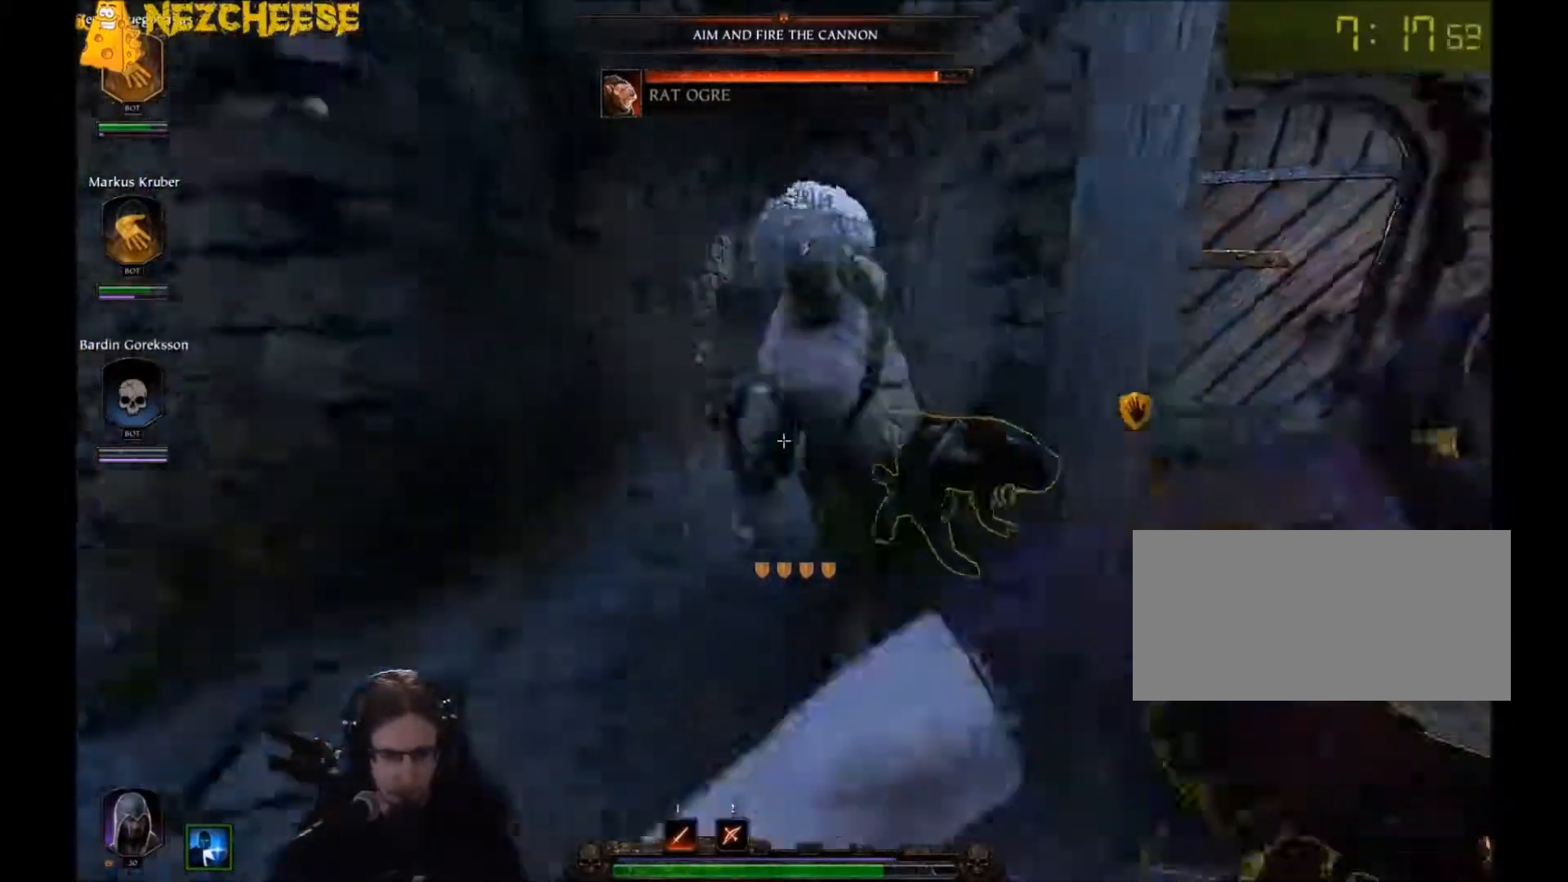
{"keys": ["d", "space"], "mouse": ["left"], "events": [[33, "mouse_left", "up"], [100, "mouse_left", "down"], [167, "mouse_left", "up"], [233, "a", "up"], [233, "mouse_left", "down"], [267, "d", "down"], [300, "mouse_left", "up"], [300, "w", "up"], [367, "mouse_left", "down"], [400, "mouse_left", "up"], [434, "space", "down"], [500, "mouse_left", "down"]]}
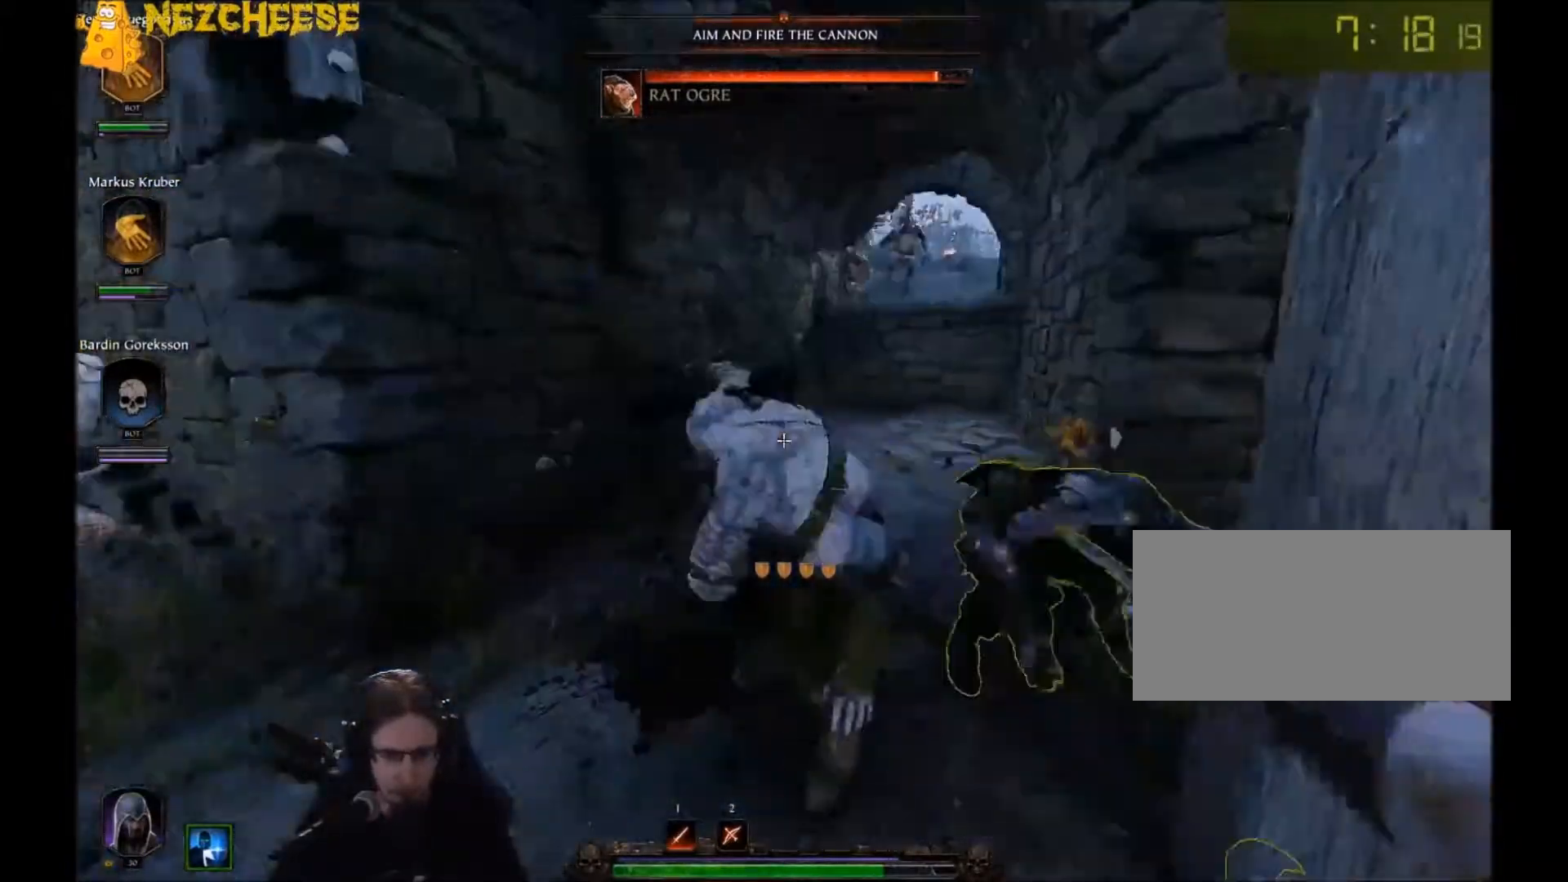
{"keys": ["d"], "mouse": ["left", "right"], "events": [[67, "mouse_left", "up"], [134, "mouse_left", "down"], [134, "space", "up"], [201, "mouse_left", "up"], [267, "mouse_left", "down"], [501, "mouse_right", "down"]]}
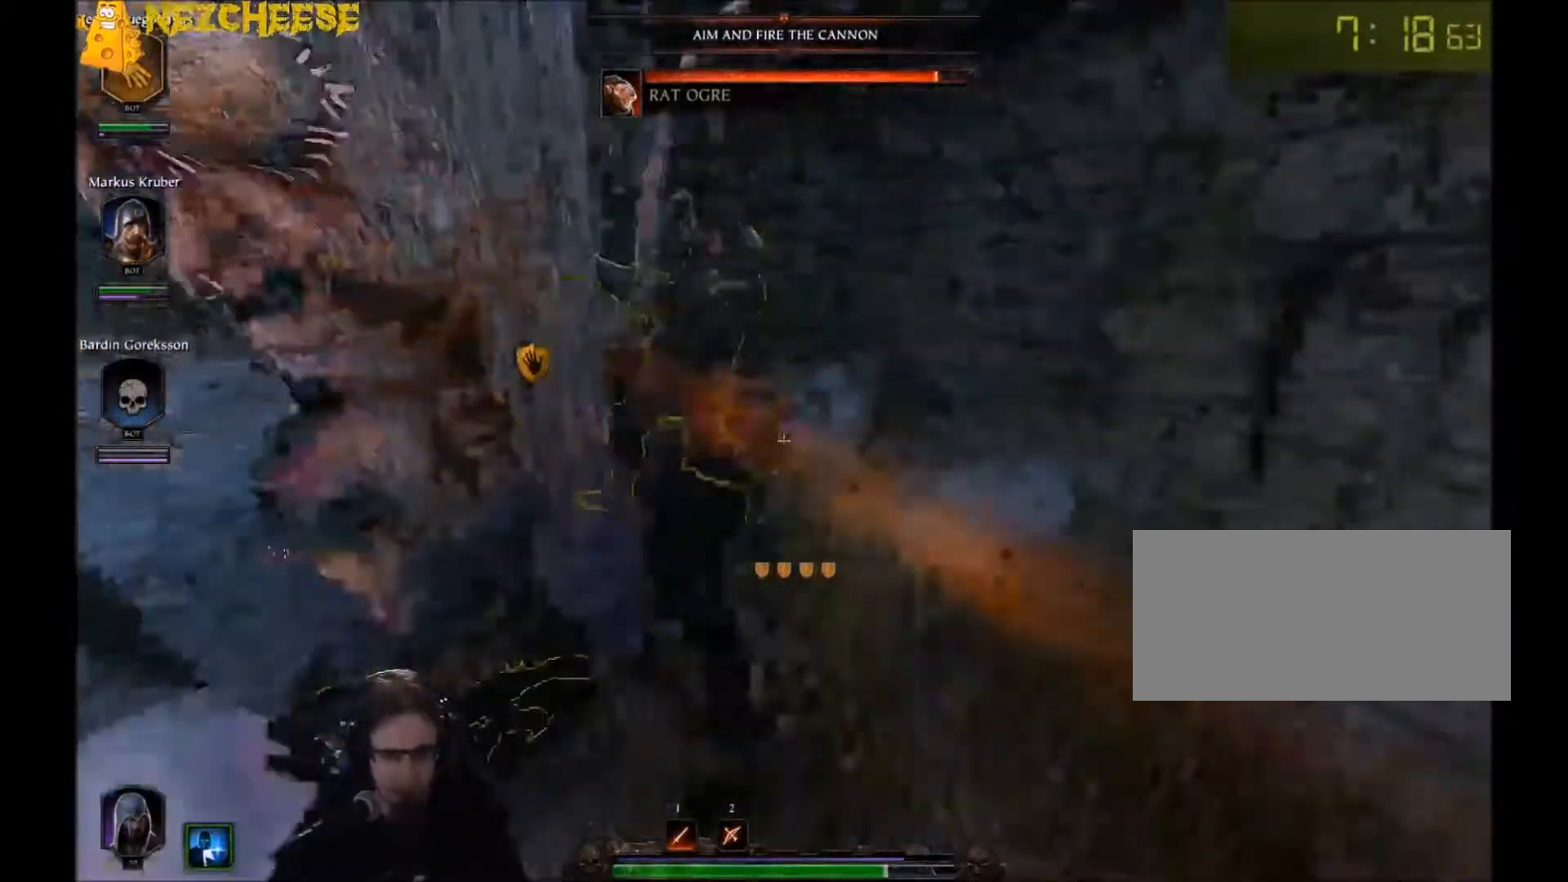
{"keys": ["e"], "mouse": ["right"], "events": [[33, "mouse_left", "up"], [133, "a", "down"], [133, "d", "up"], [300, "w", "down"], [400, "e", "down"], [434, "a", "up"], [467, "w", "up"]]}
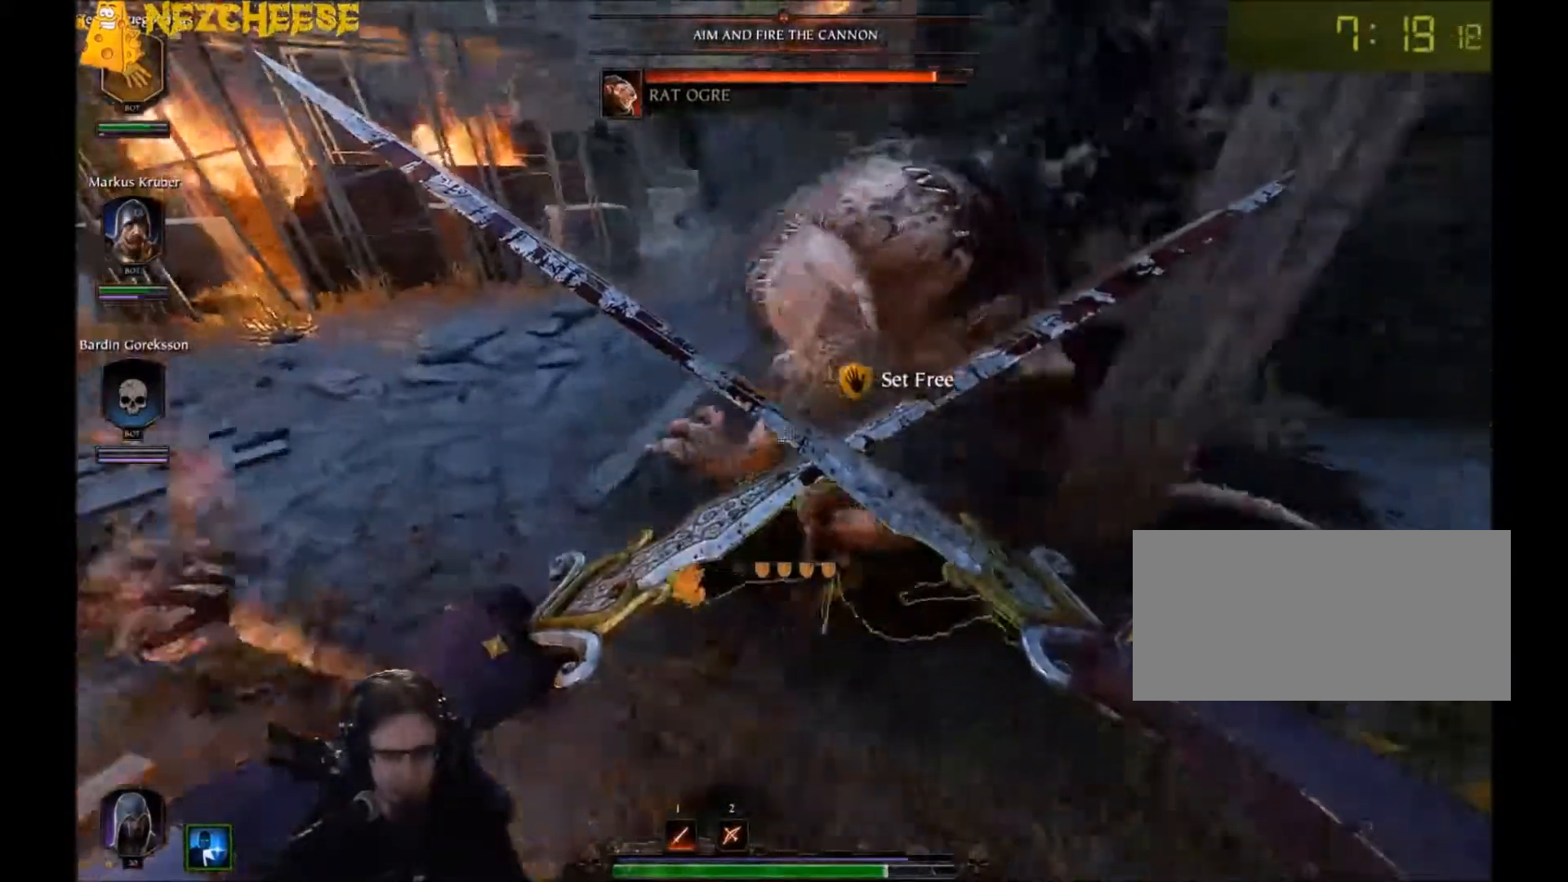
{"keys": ["a", "space"], "mouse": ["right"], "events": [[334, "a", "down"], [367, "e", "up"], [467, "space", "down"]]}
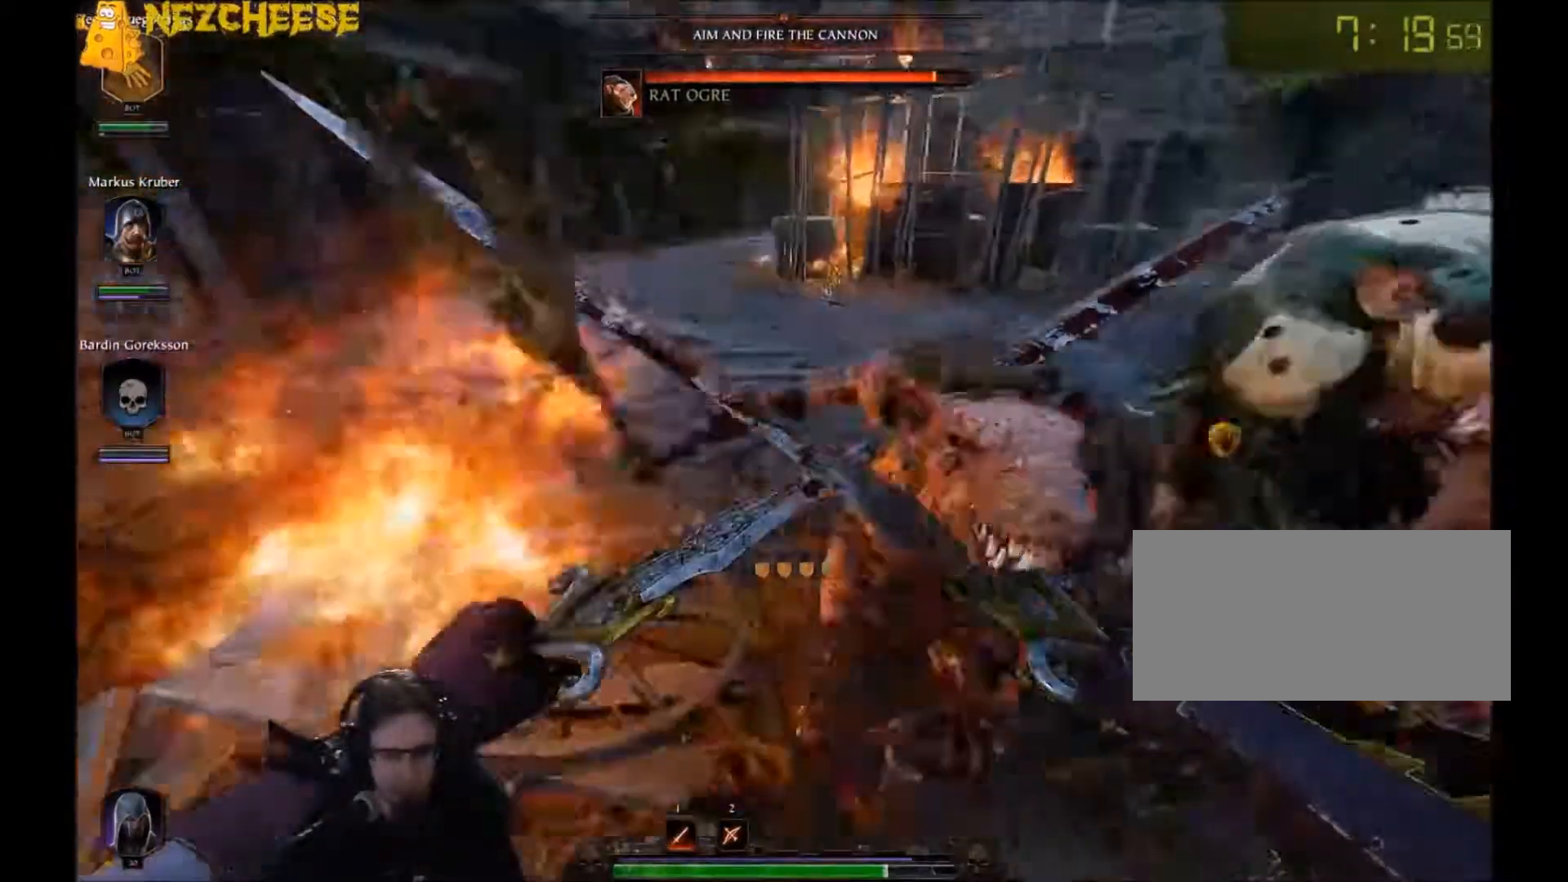
{"keys": ["a", "w"], "mouse": ["right"], "events": [[200, "space", "up"], [500, "w", "down"]]}
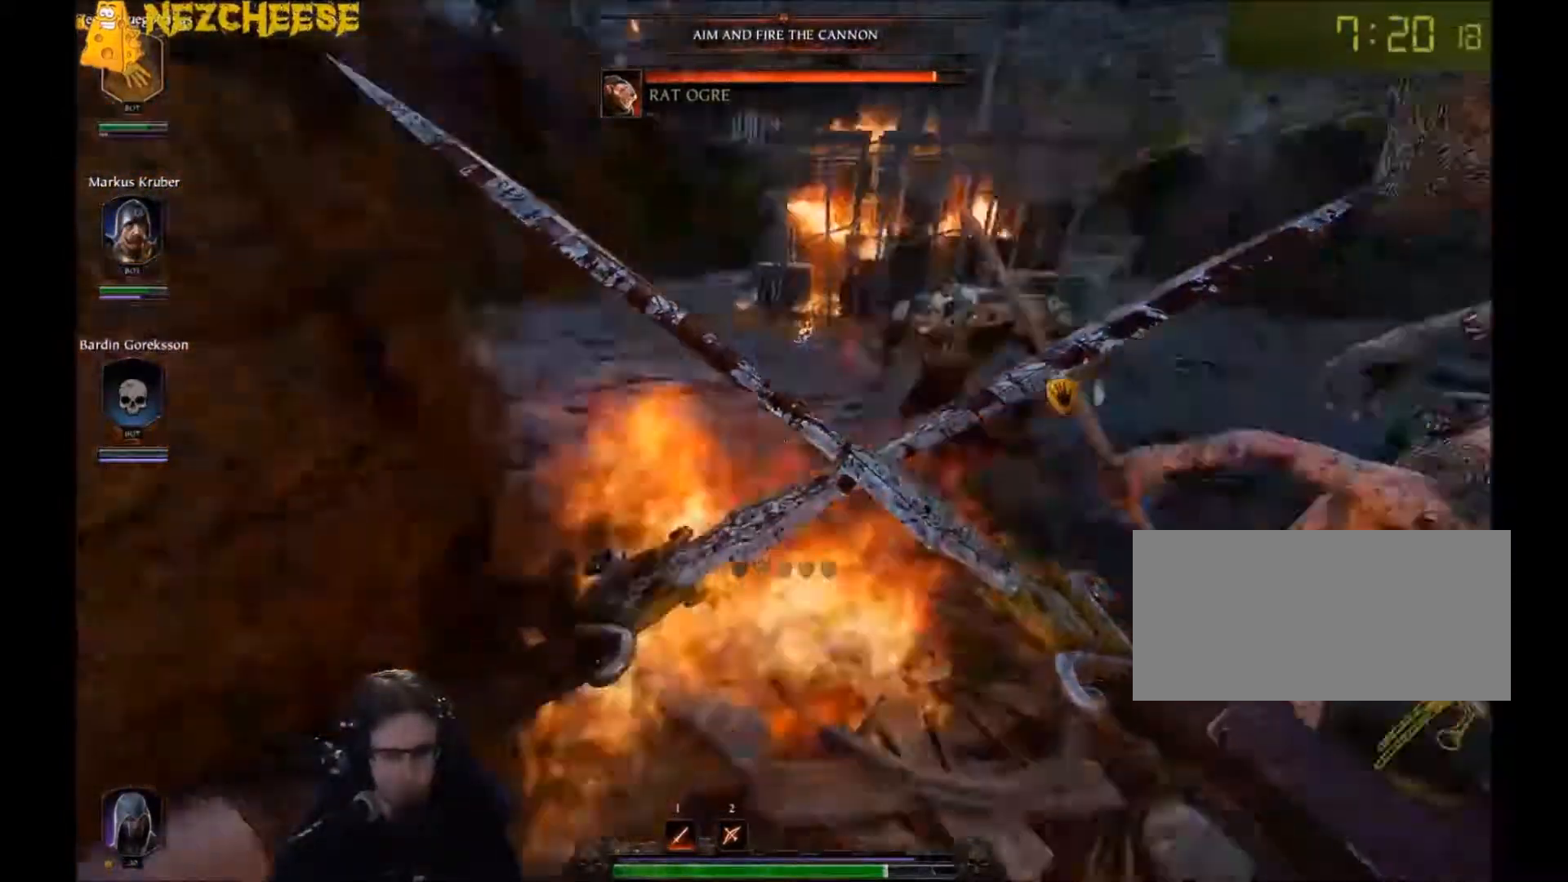
{"keys": ["a", "space"], "mouse": ["right"], "events": [[301, "w", "up"], [334, "space", "down"]]}
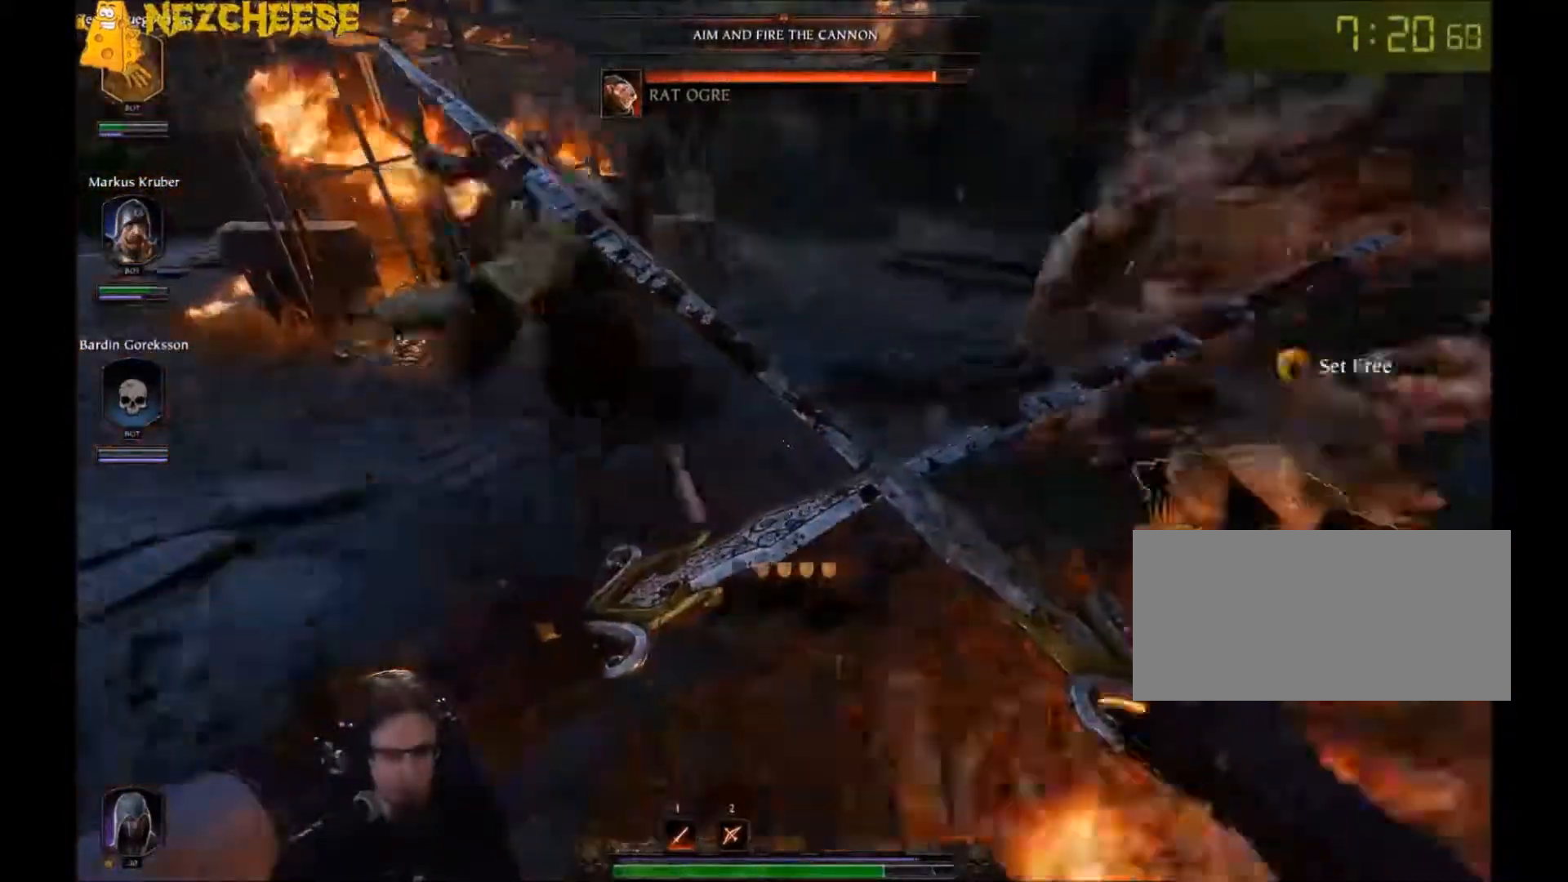
{"keys": ["a"], "mouse": ["left", "right"], "events": [[133, "space", "up"], [267, "mouse_left", "down"]]}
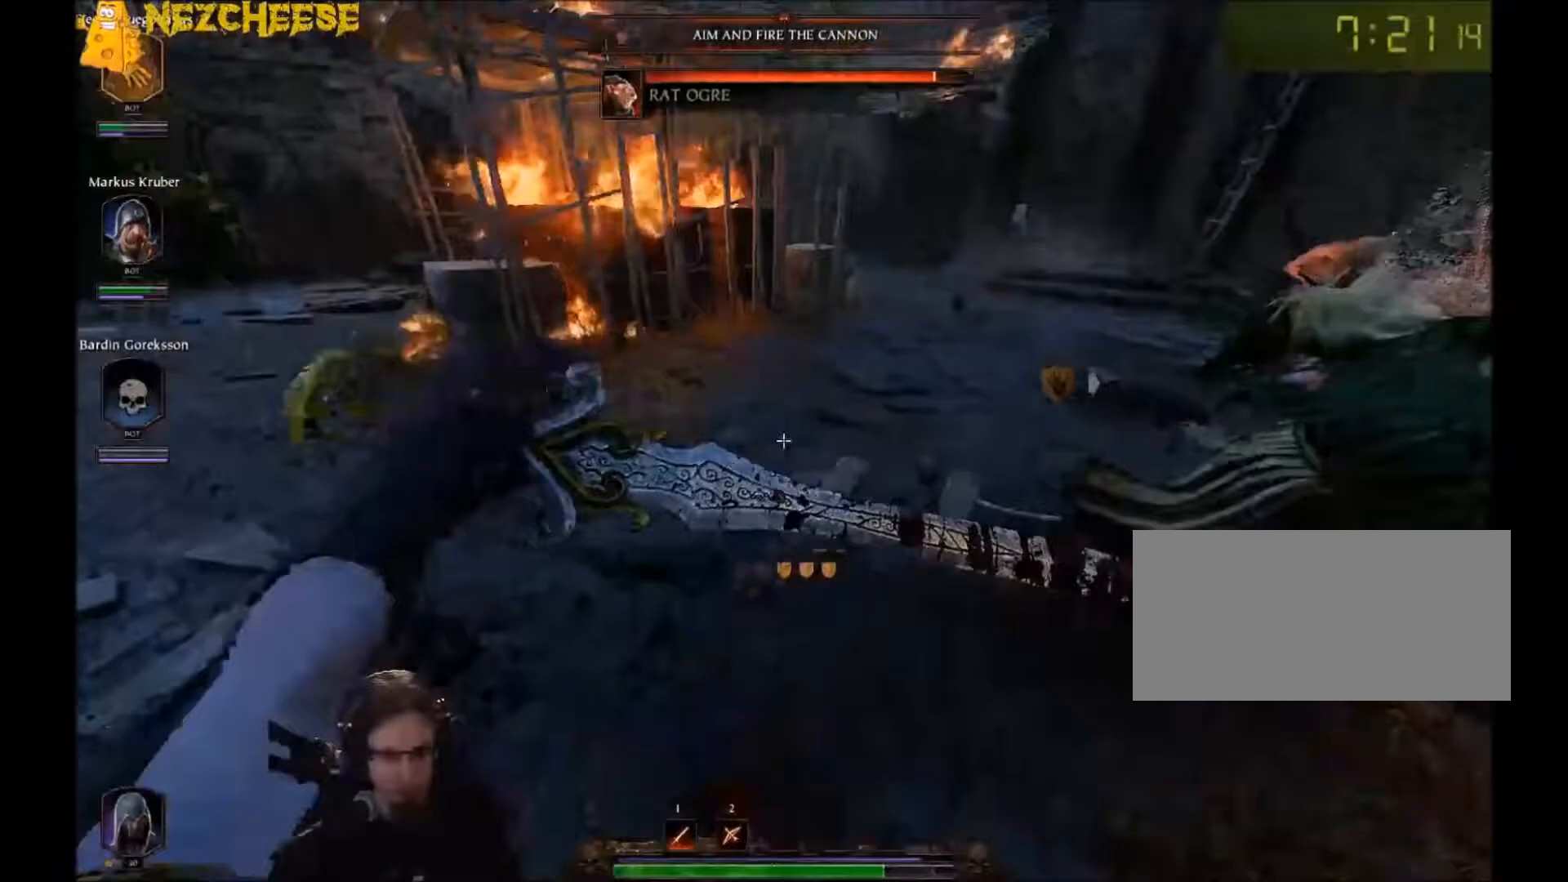
{"keys": ["a", "space"], "mouse": ["right"], "events": [[34, "mouse_left", "up"], [367, "space", "down"]]}
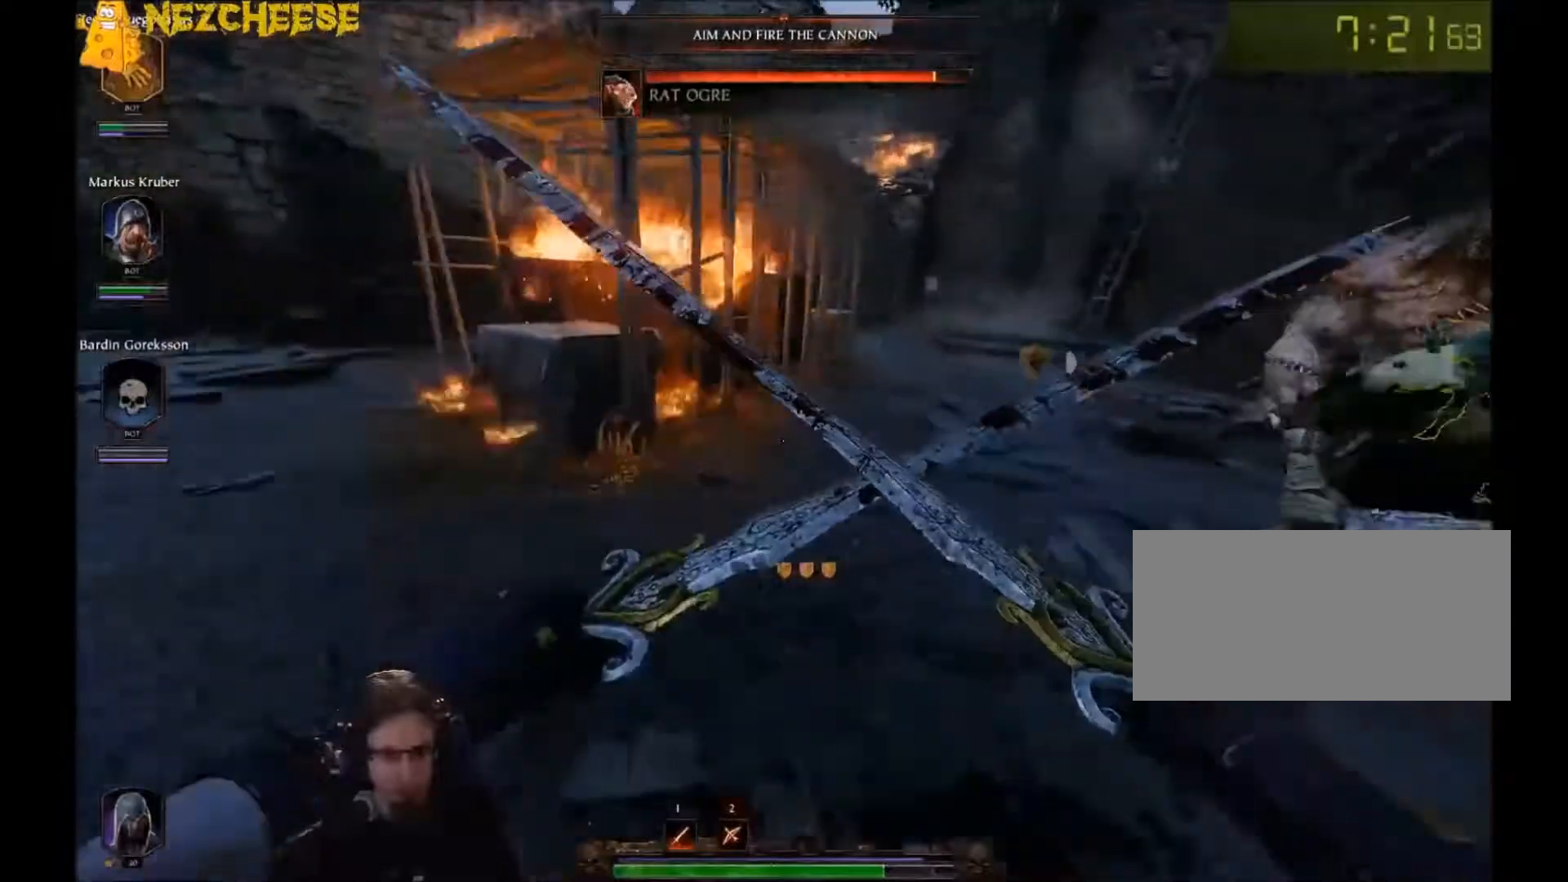
{"keys": ["a"], "mouse": [], "events": [[67, "space", "up"], [300, "mouse_right", "up"], [434, "mouse_left", "down"], [500, "mouse_left", "up"]]}
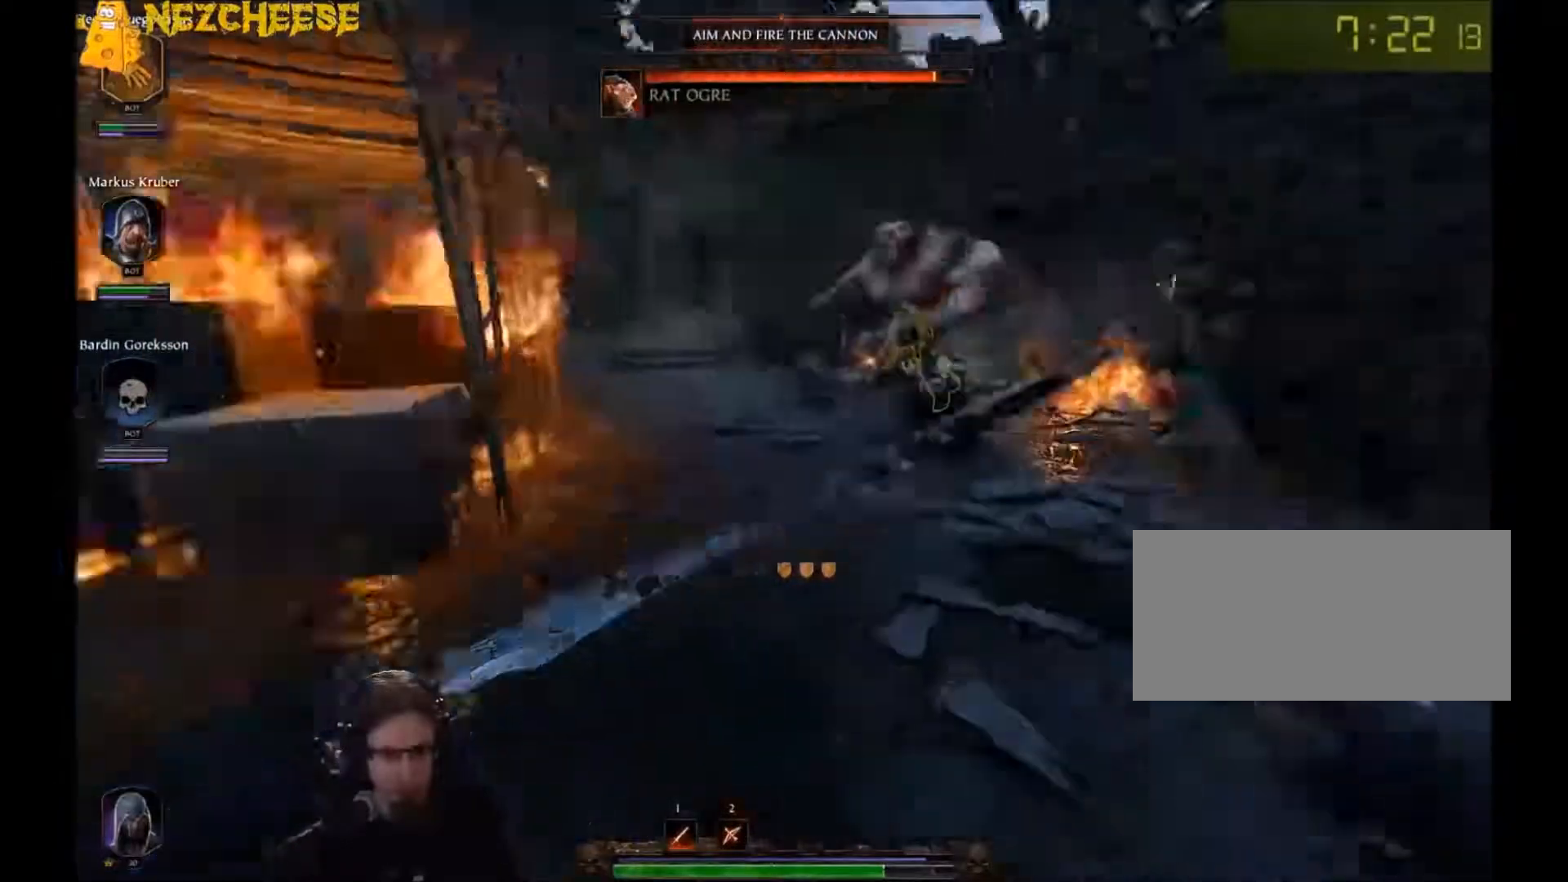
{"keys": ["a"], "mouse": ["left"], "events": [[34, "s", "down"], [67, "mouse_left", "down"], [134, "mouse_left", "up"], [201, "mouse_left", "down"], [267, "mouse_left", "up"], [334, "mouse_left", "down"], [334, "s", "up"], [401, "mouse_left", "up"], [501, "mouse_left", "down"]]}
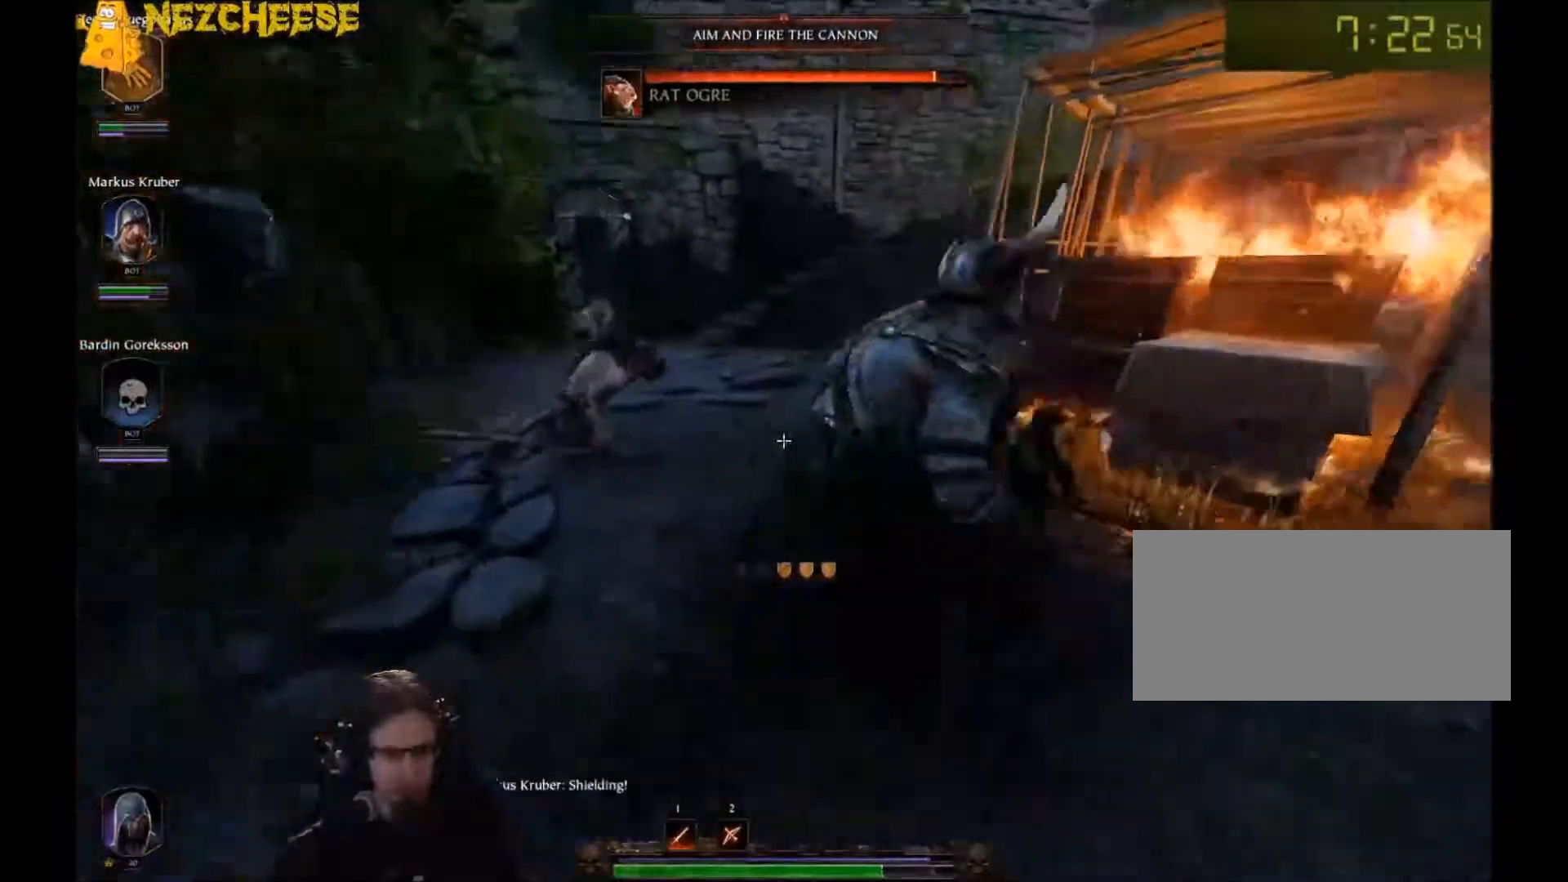
{"keys": ["a", "w"], "mouse": ["left"], "events": [[33, "mouse_left", "up"], [100, "mouse_left", "down"], [133, "mouse_left", "up"], [133, "space", "down"], [233, "mouse_left", "down"], [267, "space", "up"], [300, "mouse_left", "up"], [367, "mouse_left", "down"], [400, "mouse_left", "up"], [500, "mouse_left", "down"], [500, "w", "down"]]}
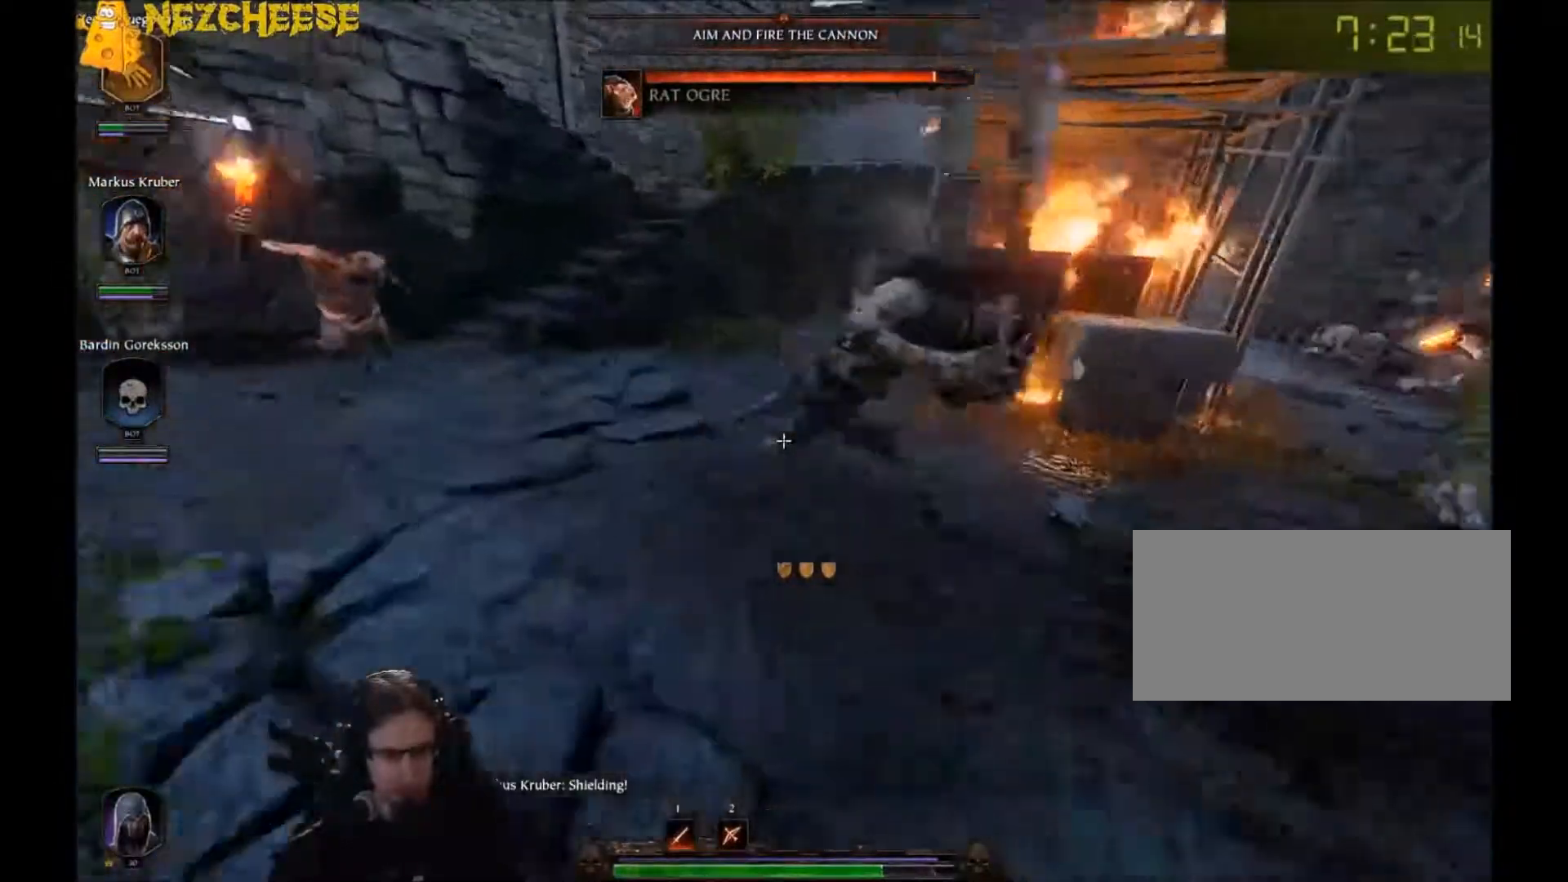
{"keys": ["a"], "mouse": [], "events": [[34, "mouse_left", "up"], [134, "mouse_left", "down"], [234, "mouse_left", "up"], [234, "mouse_right", "down"], [334, "mouse_right", "up"], [401, "mouse_left", "down"], [467, "mouse_left", "up"], [467, "w", "up"]]}
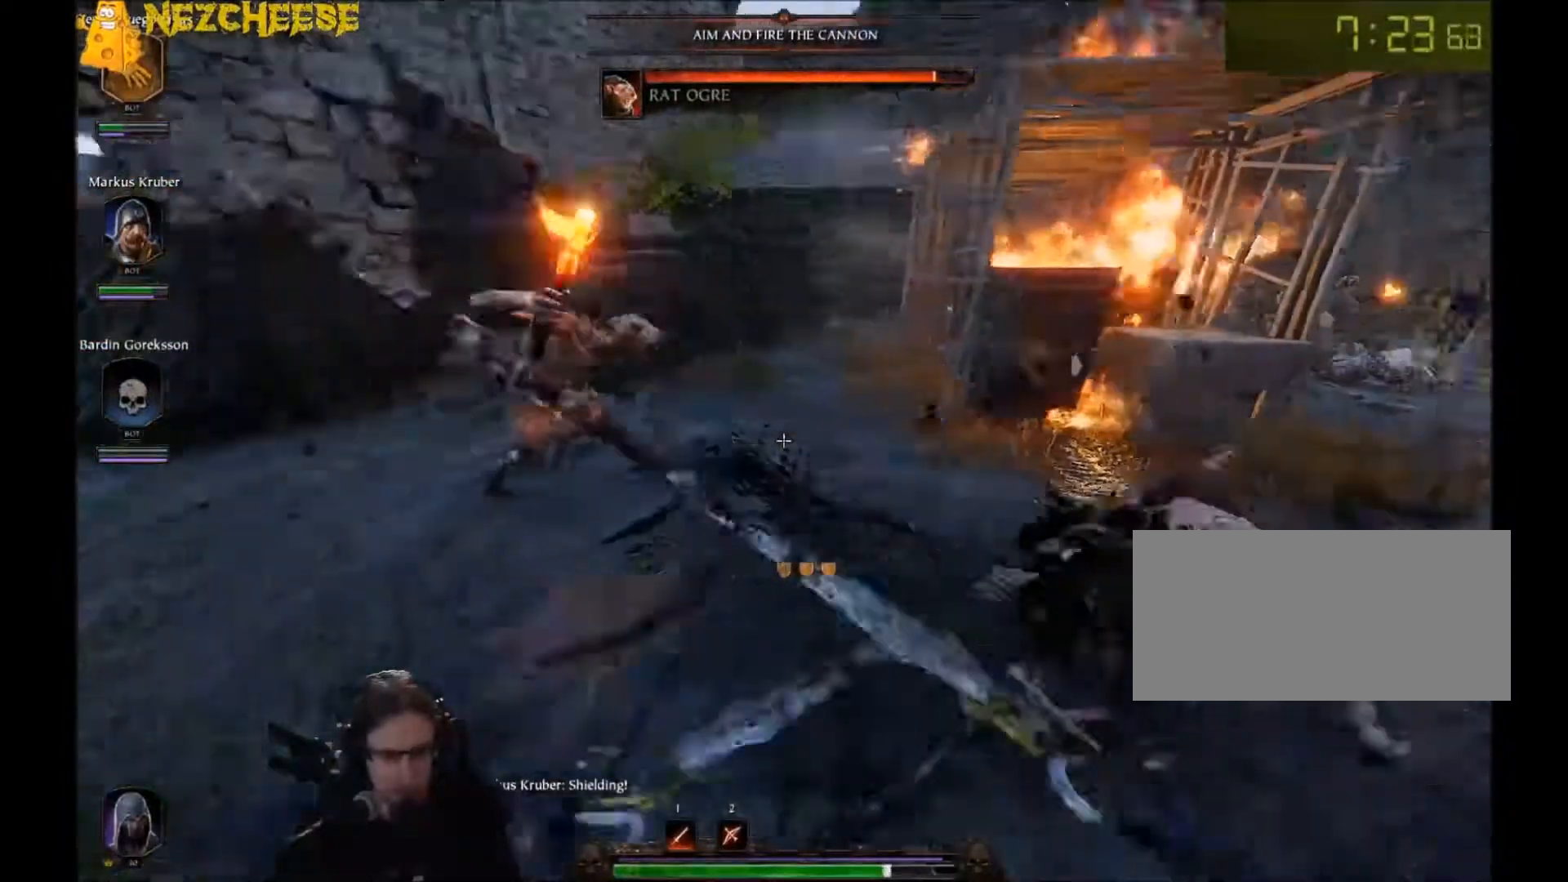
{"keys": ["a"], "mouse": ["left"], "events": [[33, "mouse_left", "down"], [67, "space", "down"], [100, "mouse_left", "up"], [167, "mouse_left", "down"], [200, "space", "up"], [267, "mouse_left", "up"], [334, "mouse_left", "down"], [400, "mouse_left", "up"], [467, "mouse_left", "down"]]}
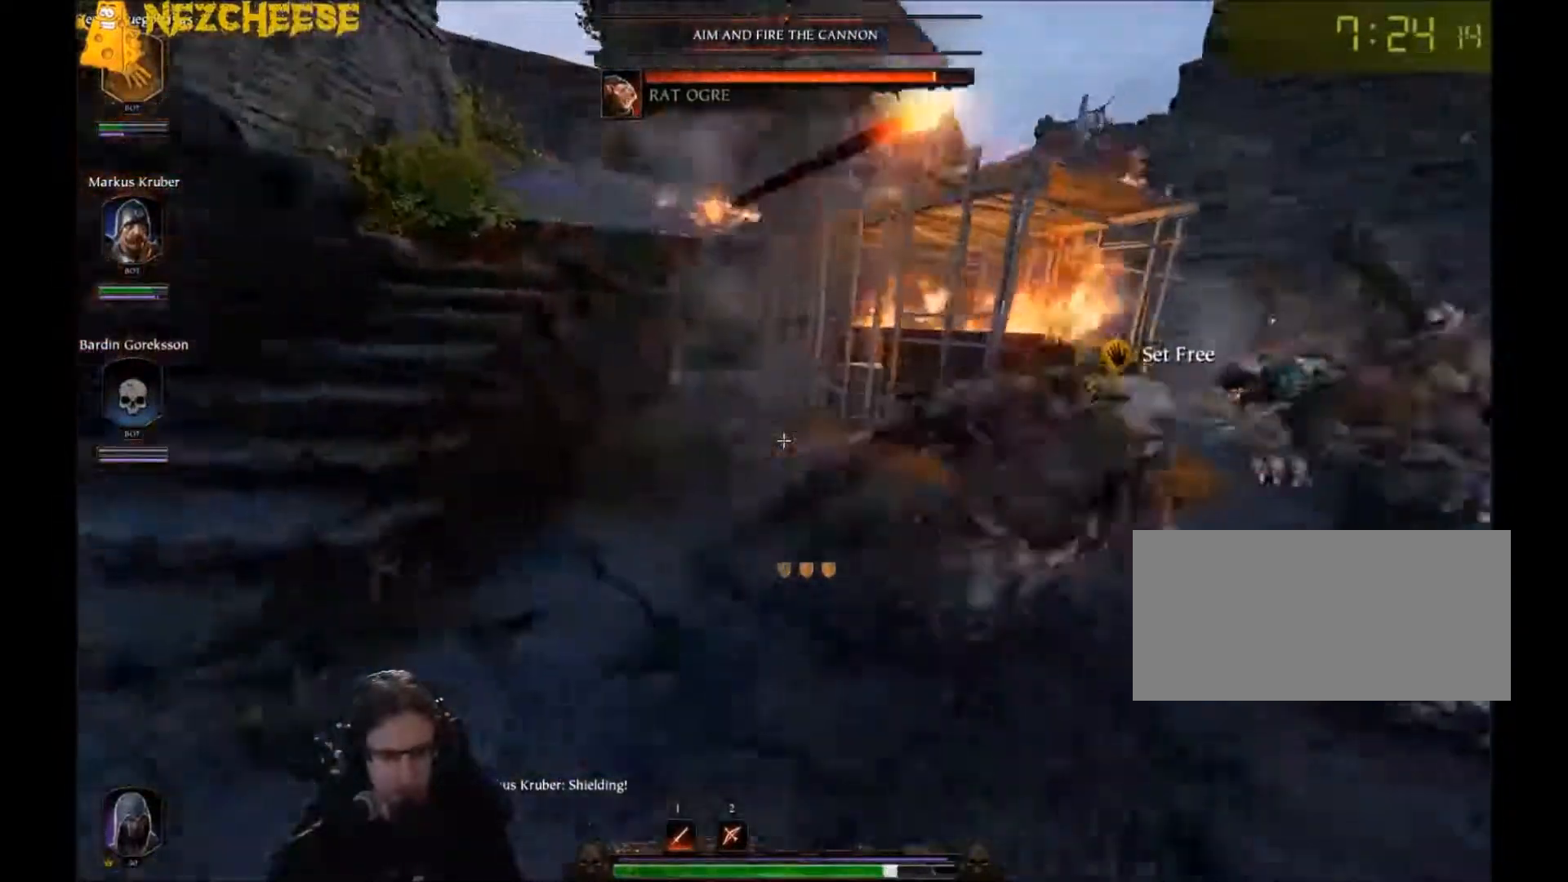
{"keys": ["a"], "mouse": ["right"], "events": [[34, "mouse_left", "up"], [100, "mouse_left", "down"], [167, "mouse_left", "up"], [234, "mouse_left", "down"], [367, "mouse_right", "down"], [434, "mouse_left", "up"]]}
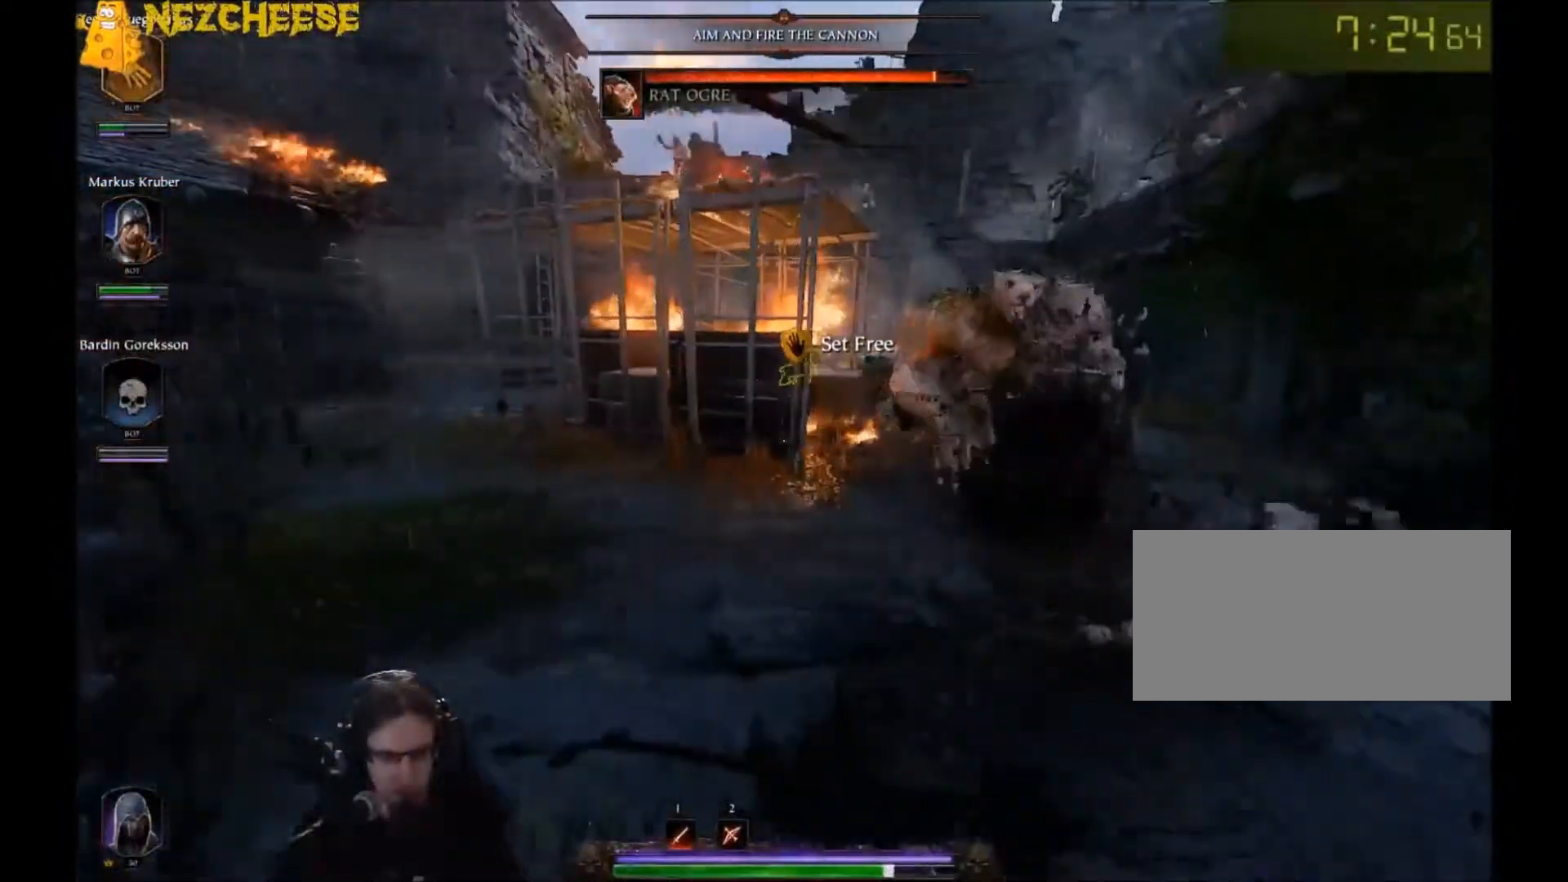
{"keys": ["a"], "mouse": ["right"], "events": [[100, "mouse_left", "down"], [200, "space", "down"], [267, "mouse_left", "up"], [367, "space", "up"]]}